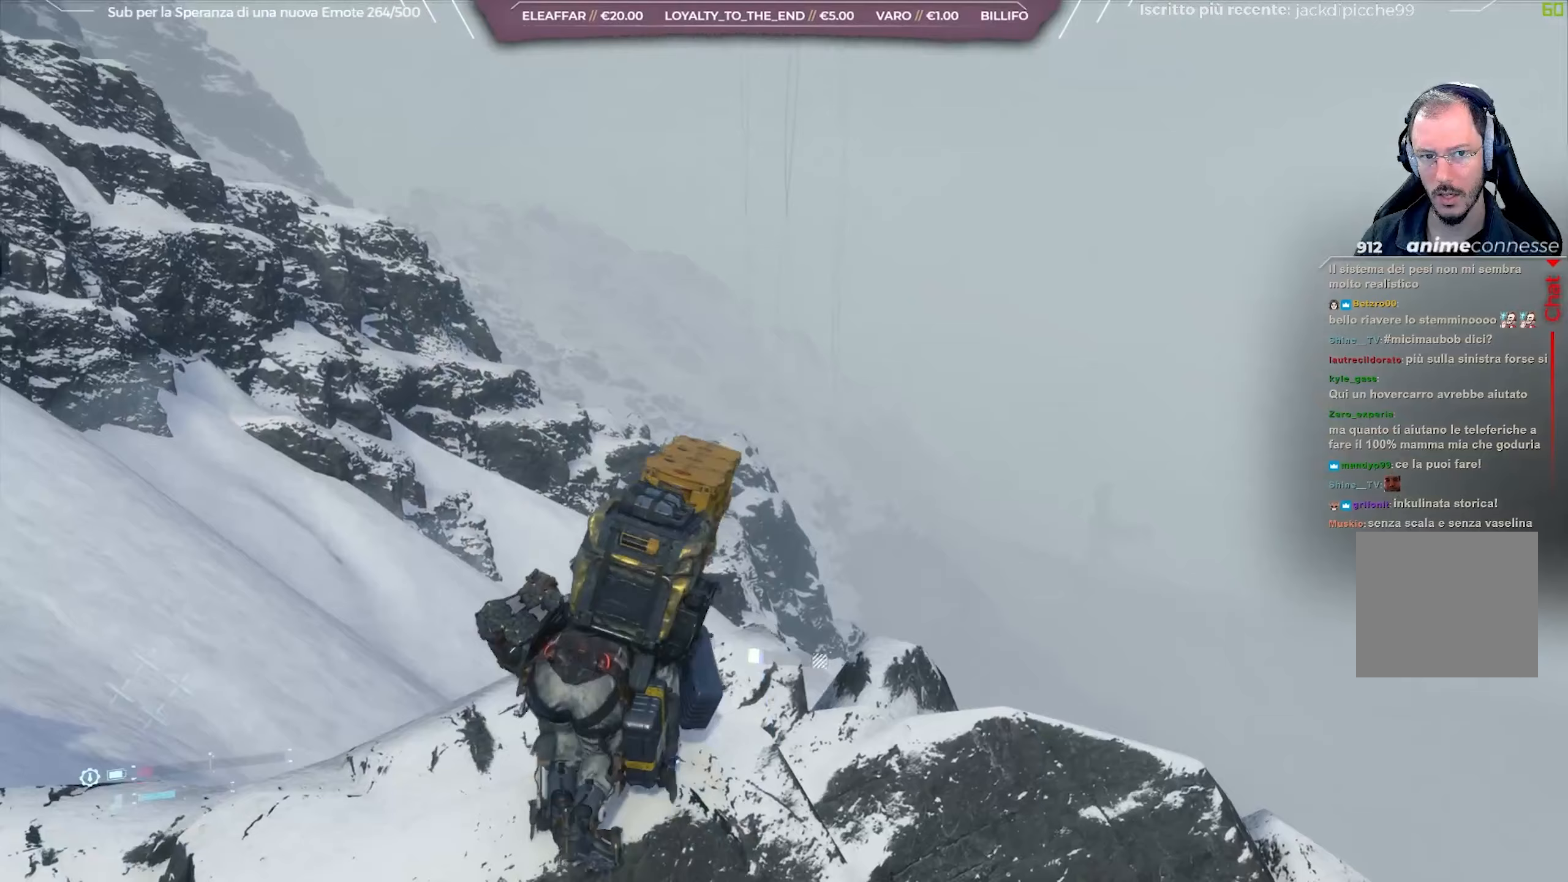
Gameplay with a controller (Xbox layout); each line is a JSON object with the inputs held at the frame after it. "events" lists button and stick changes between this image and that frame as [ms after this image, input, new state], when the widget could be followed in between.
{"buttons": [], "left_stick": "center", "right_stick": "down-right", "events": [[217, "right_stick", "right"], [317, "DPAD_RIGHT", "down"], [400, "DPAD_RIGHT", "up"], [433, "right_stick", "down-right"]]}
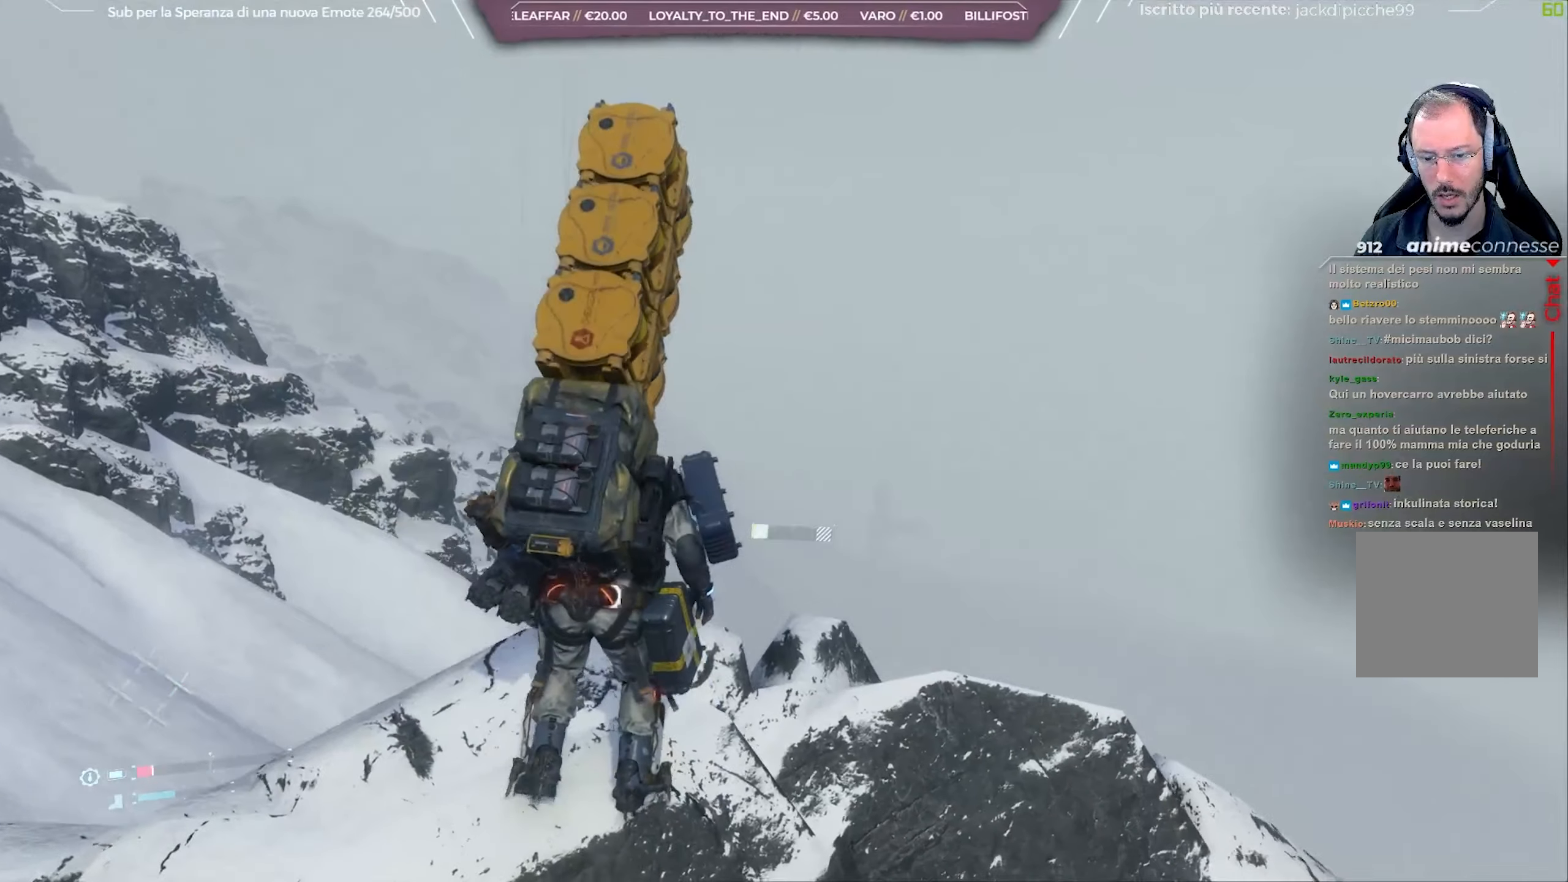
{"buttons": ["DPAD_RIGHT"], "left_stick": "center", "right_stick": "down-right", "events": [[483, "DPAD_RIGHT", "down"]]}
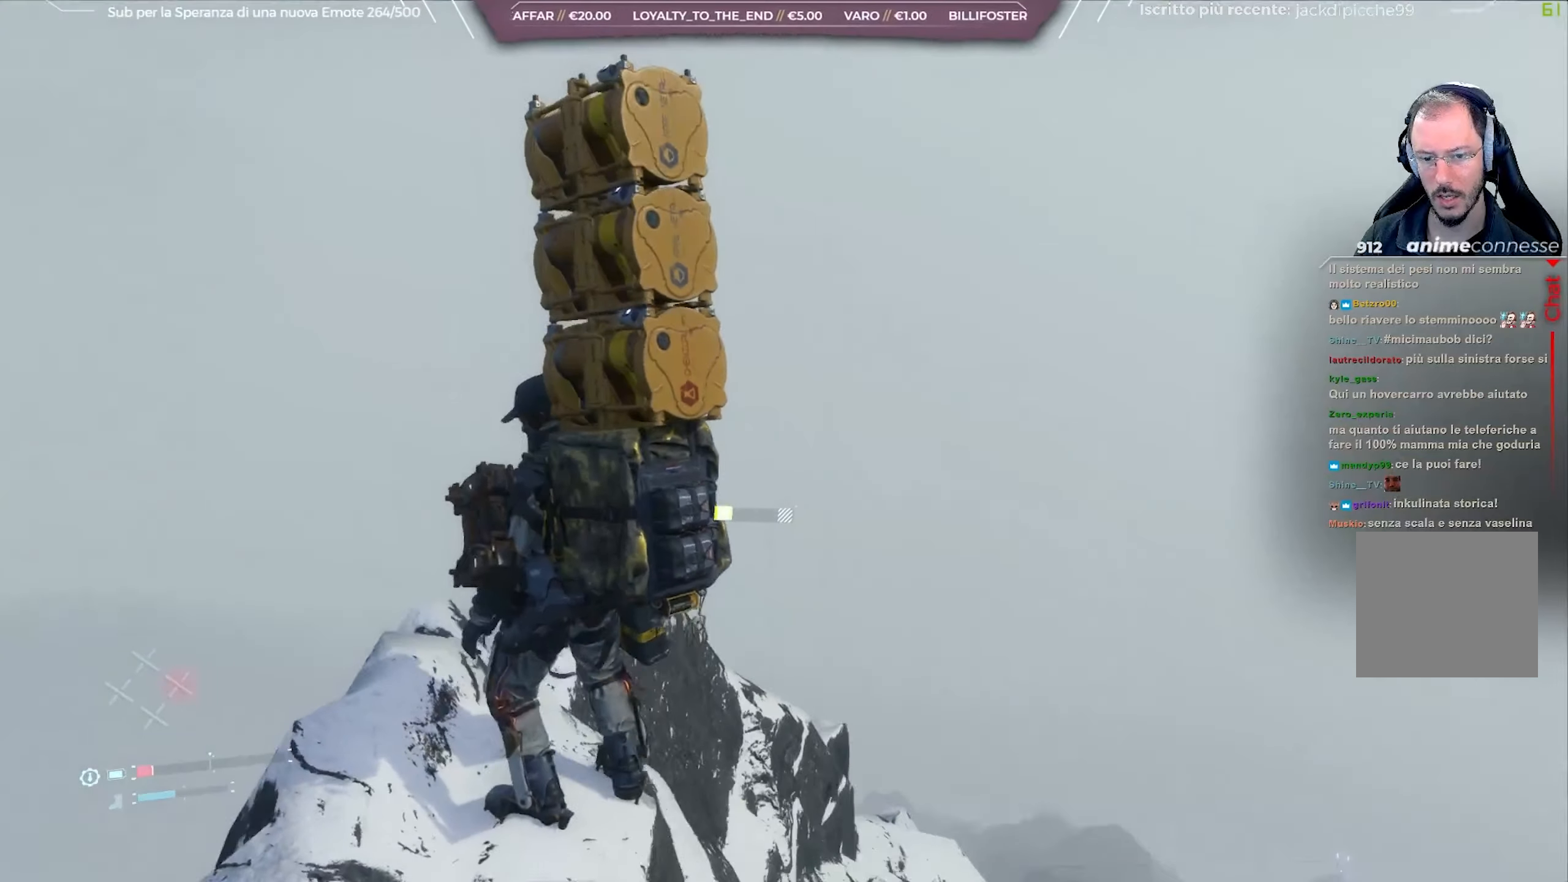
{"buttons": [], "left_stick": "center", "right_stick": "down-left", "events": [[33, "right_stick", "center"], [50, "DPAD_RIGHT", "up"], [333, "right_stick", "down-left"]]}
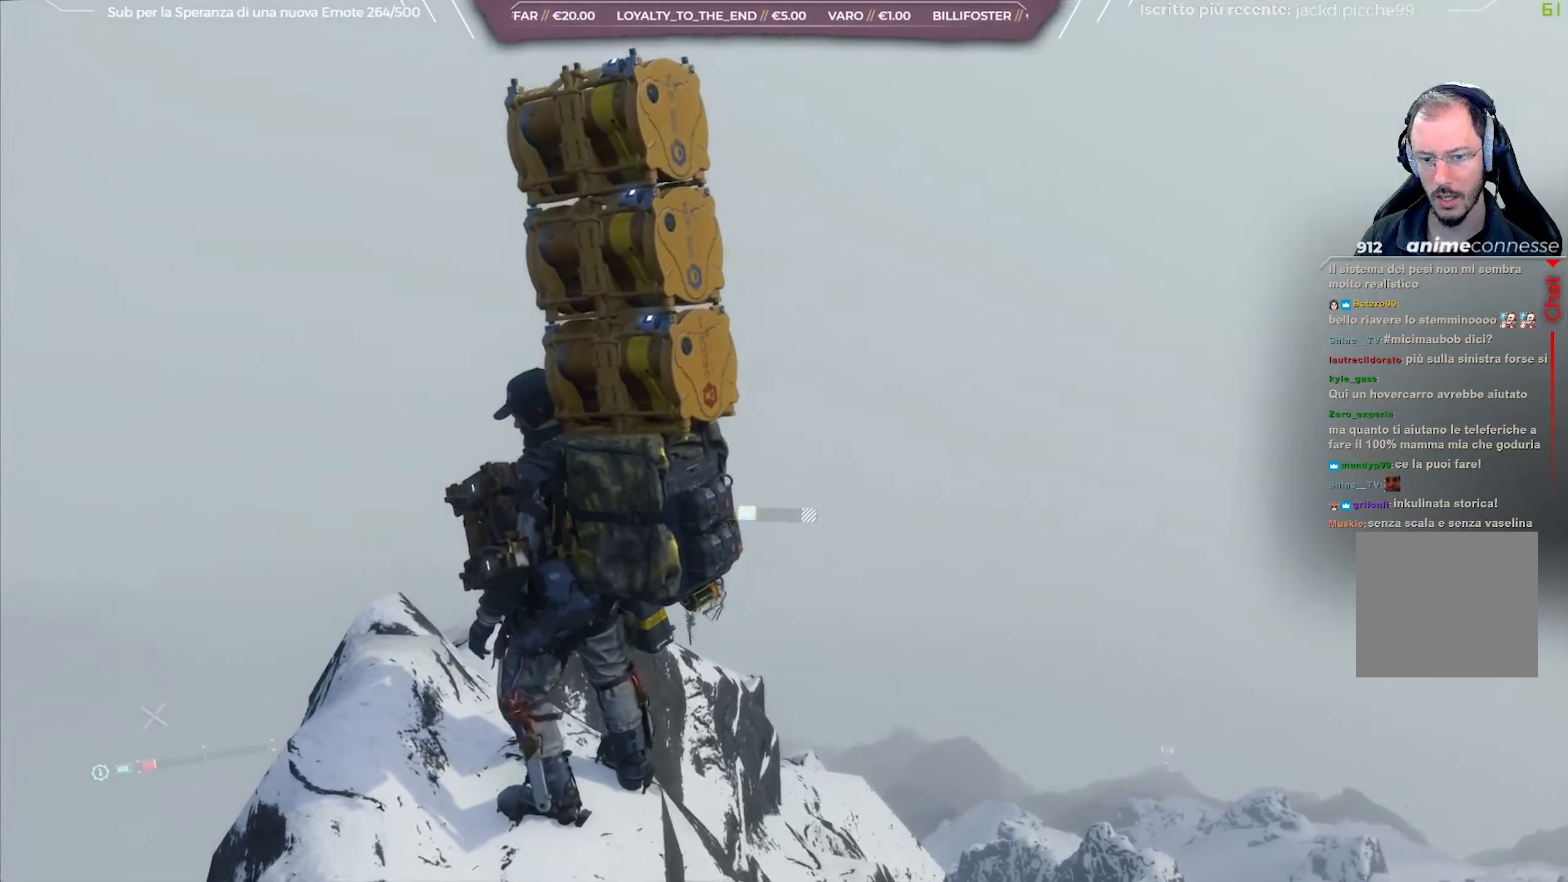
{"buttons": [], "left_stick": "center", "right_stick": "center", "events": [[50, "DPAD_RIGHT", "down"], [133, "right_stick", "center"], [167, "DPAD_RIGHT", "up"]]}
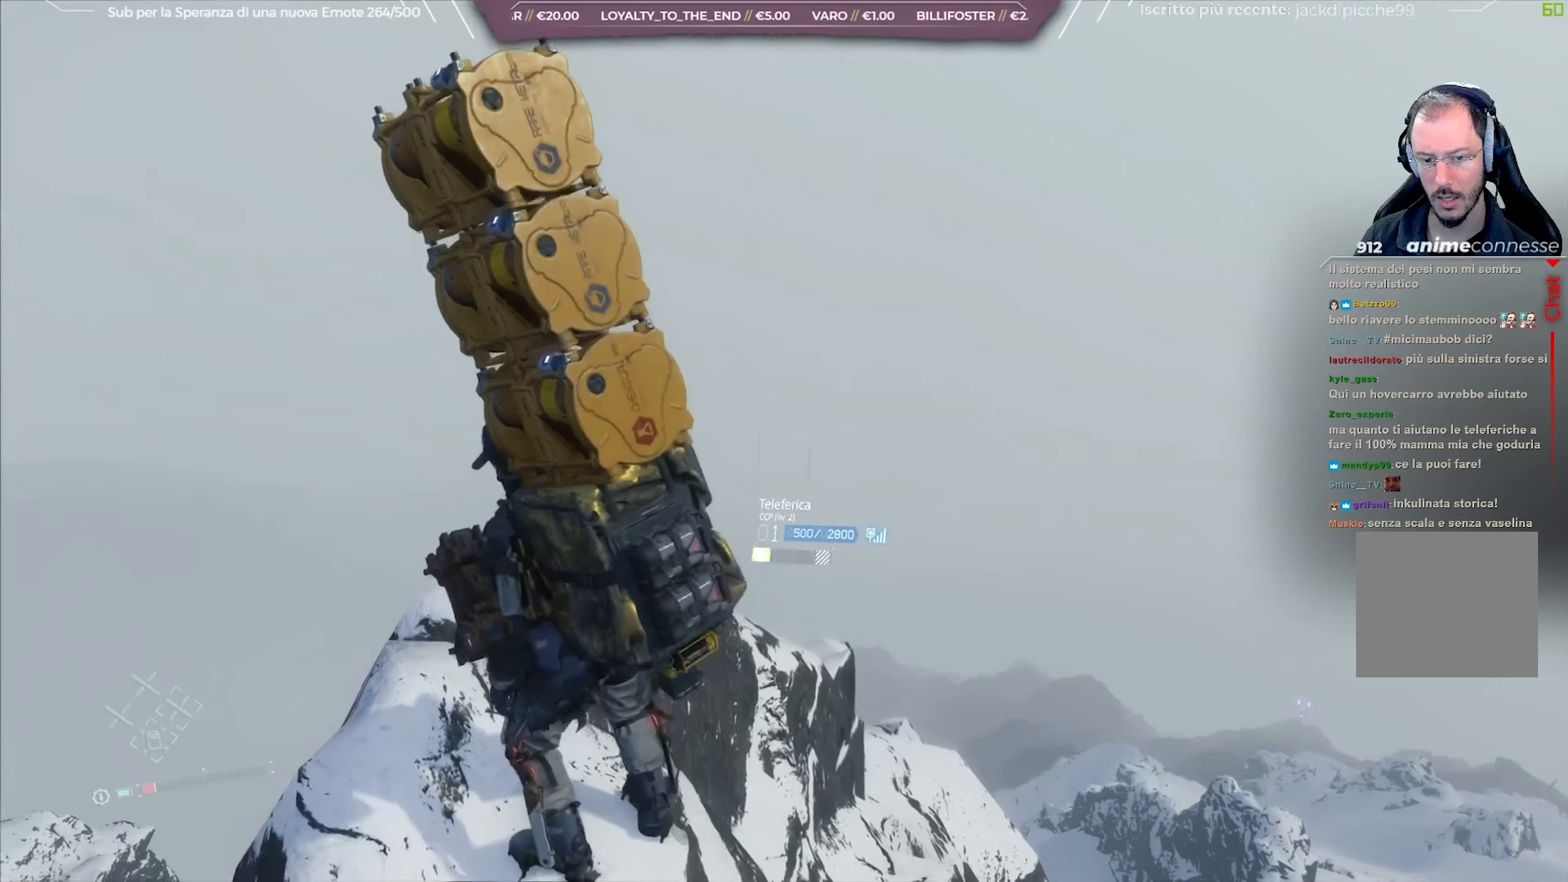
{"buttons": ["L2"], "left_stick": "down-left", "right_stick": "center", "events": [[50, "right_stick", "down-left"], [83, "L2", "down"], [250, "left_stick", "left"], [333, "right_stick", "center"], [483, "left_stick", "down-left"]]}
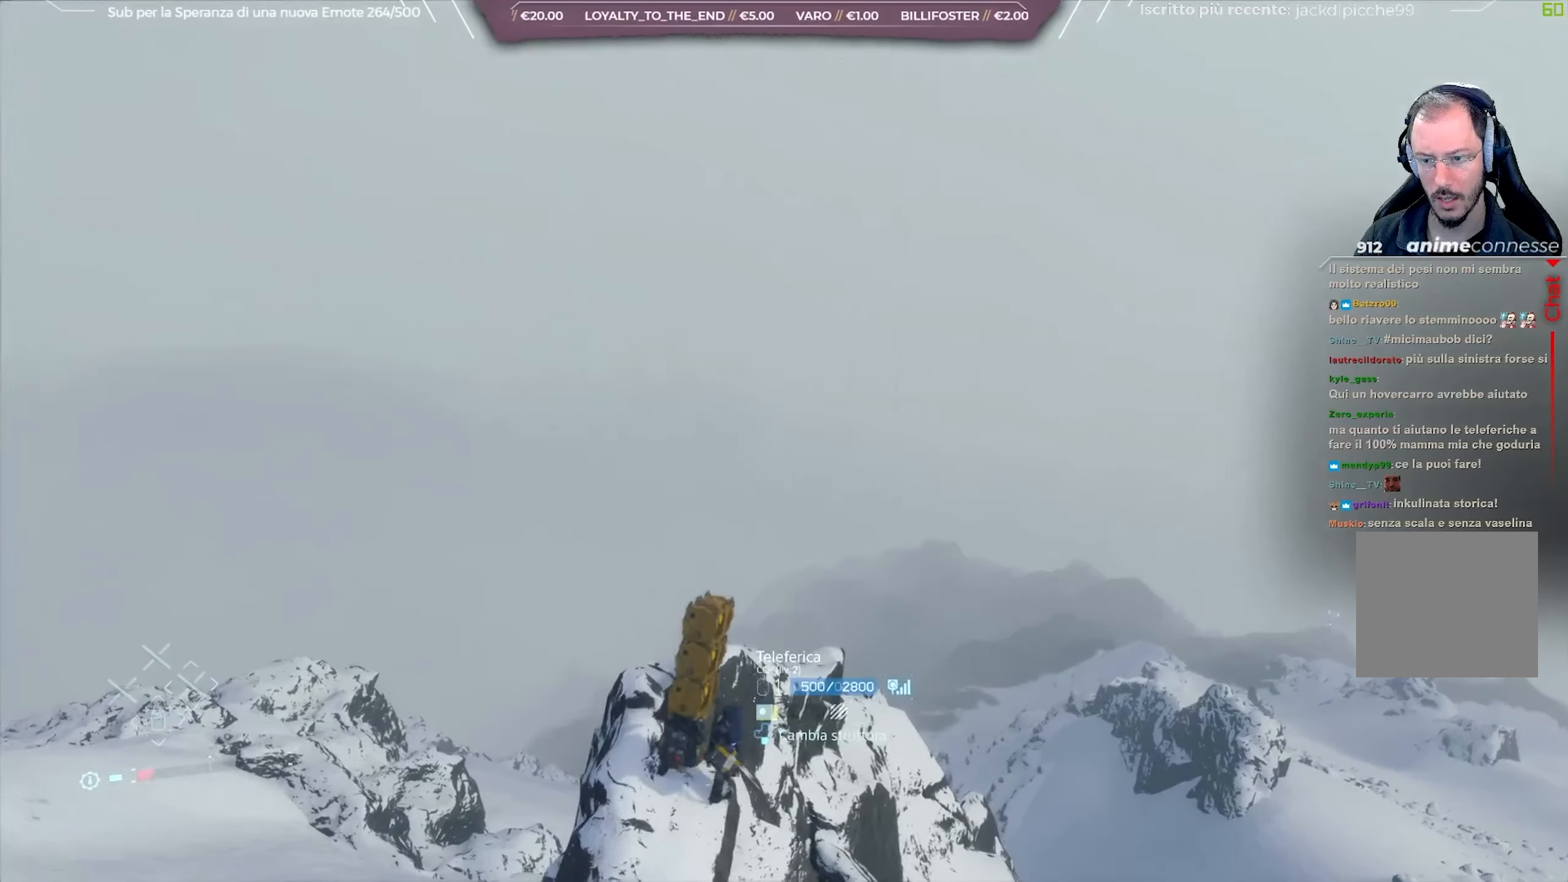
{"buttons": ["L2"], "left_stick": "down-left", "right_stick": "center", "events": [[33, "right_stick", "down-right"], [83, "left_stick", "center"], [150, "right_stick", "down"], [317, "right_stick", "center"], [467, "left_stick", "down-left"]]}
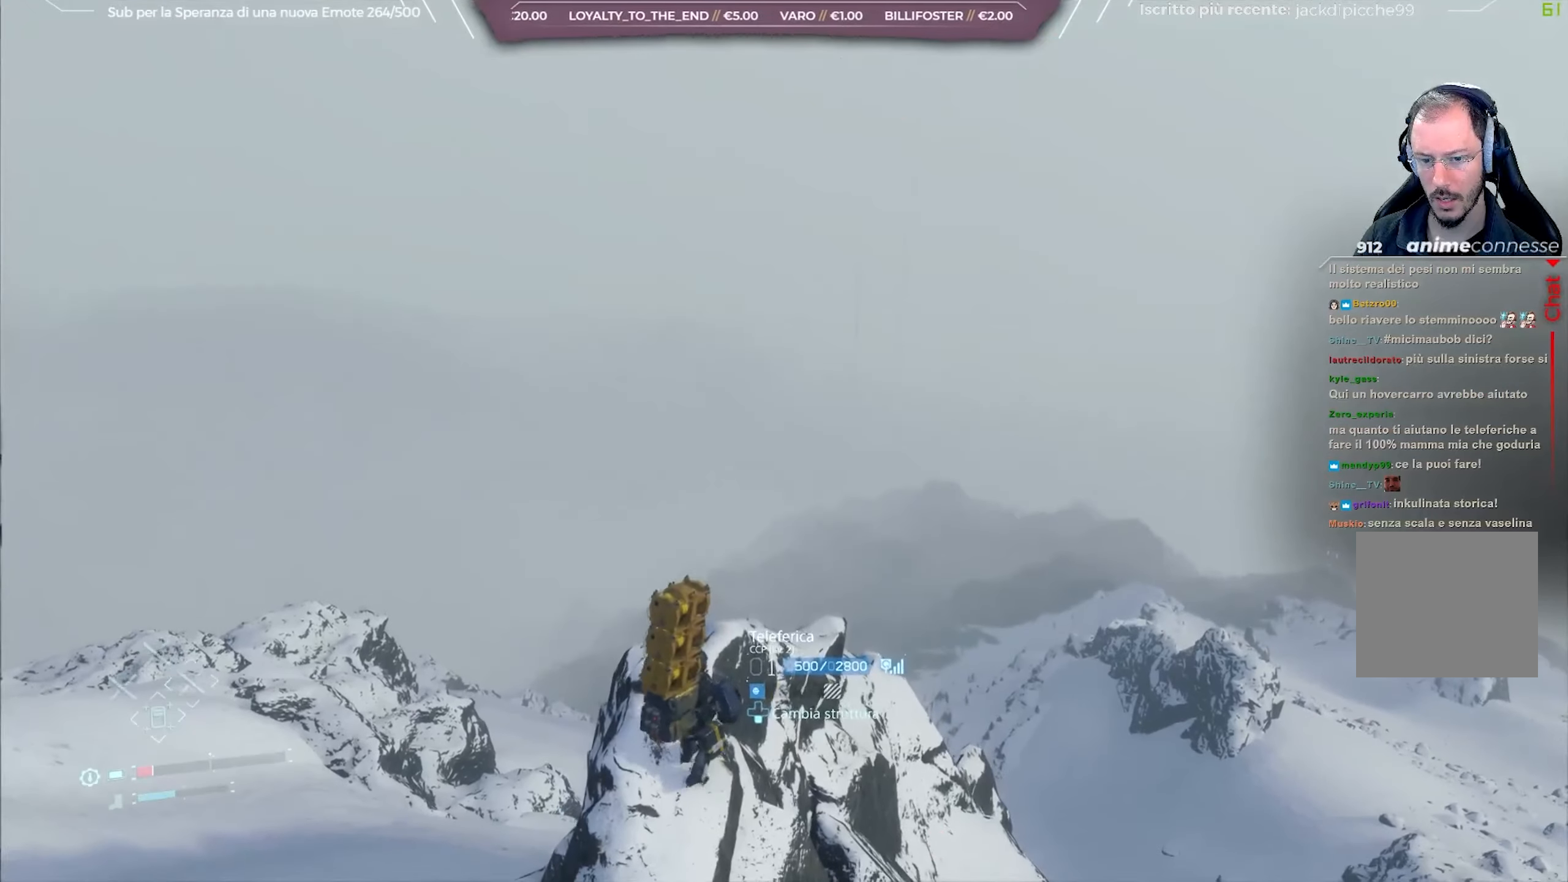
{"buttons": ["L2"], "left_stick": "center", "right_stick": "center", "events": [[117, "left_stick", "center"], [133, "right_stick", "down-left"], [283, "right_stick", "center"]]}
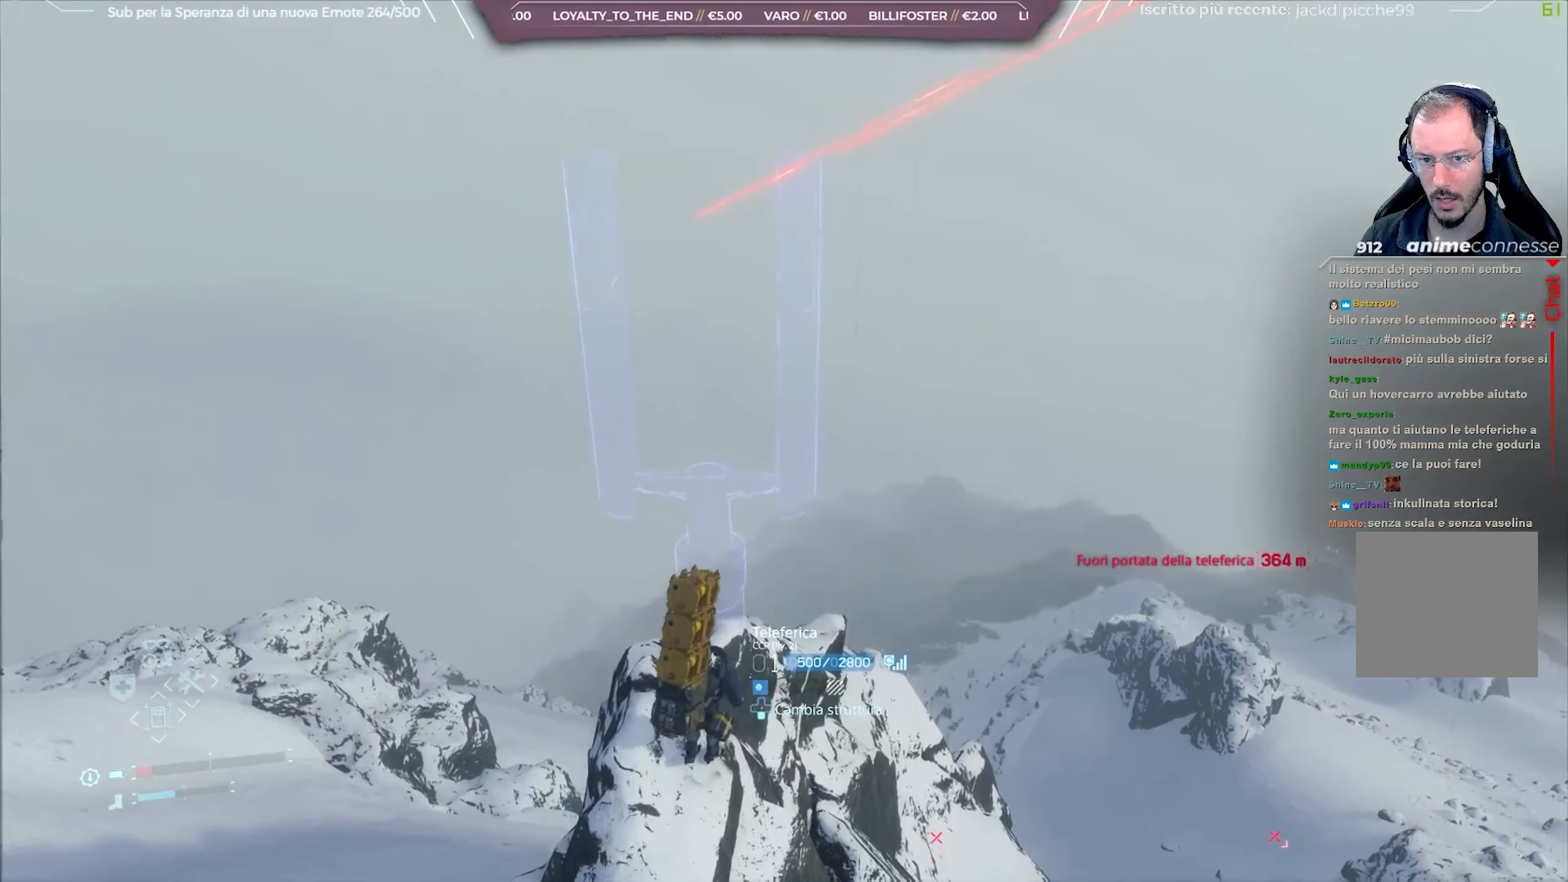
{"buttons": ["L2"], "left_stick": "center", "right_stick": "down-left", "events": [[33, "right_stick", "down-left"], [117, "left_stick", "down"], [433, "left_stick", "center"]]}
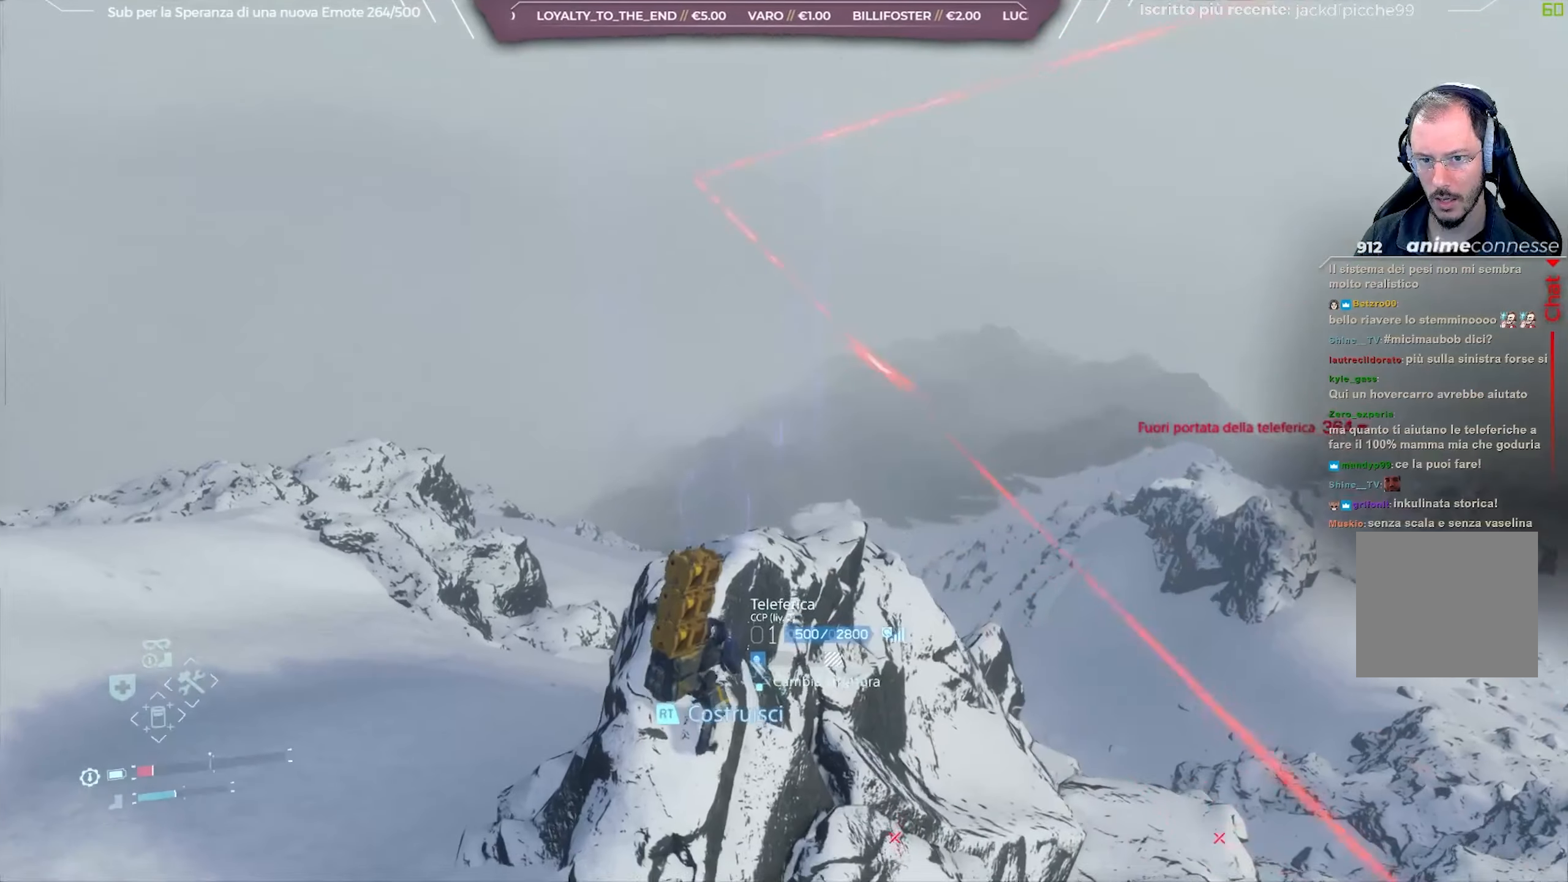
{"buttons": ["L2"], "left_stick": "center", "right_stick": "center", "events": [[33, "right_stick", "center"]]}
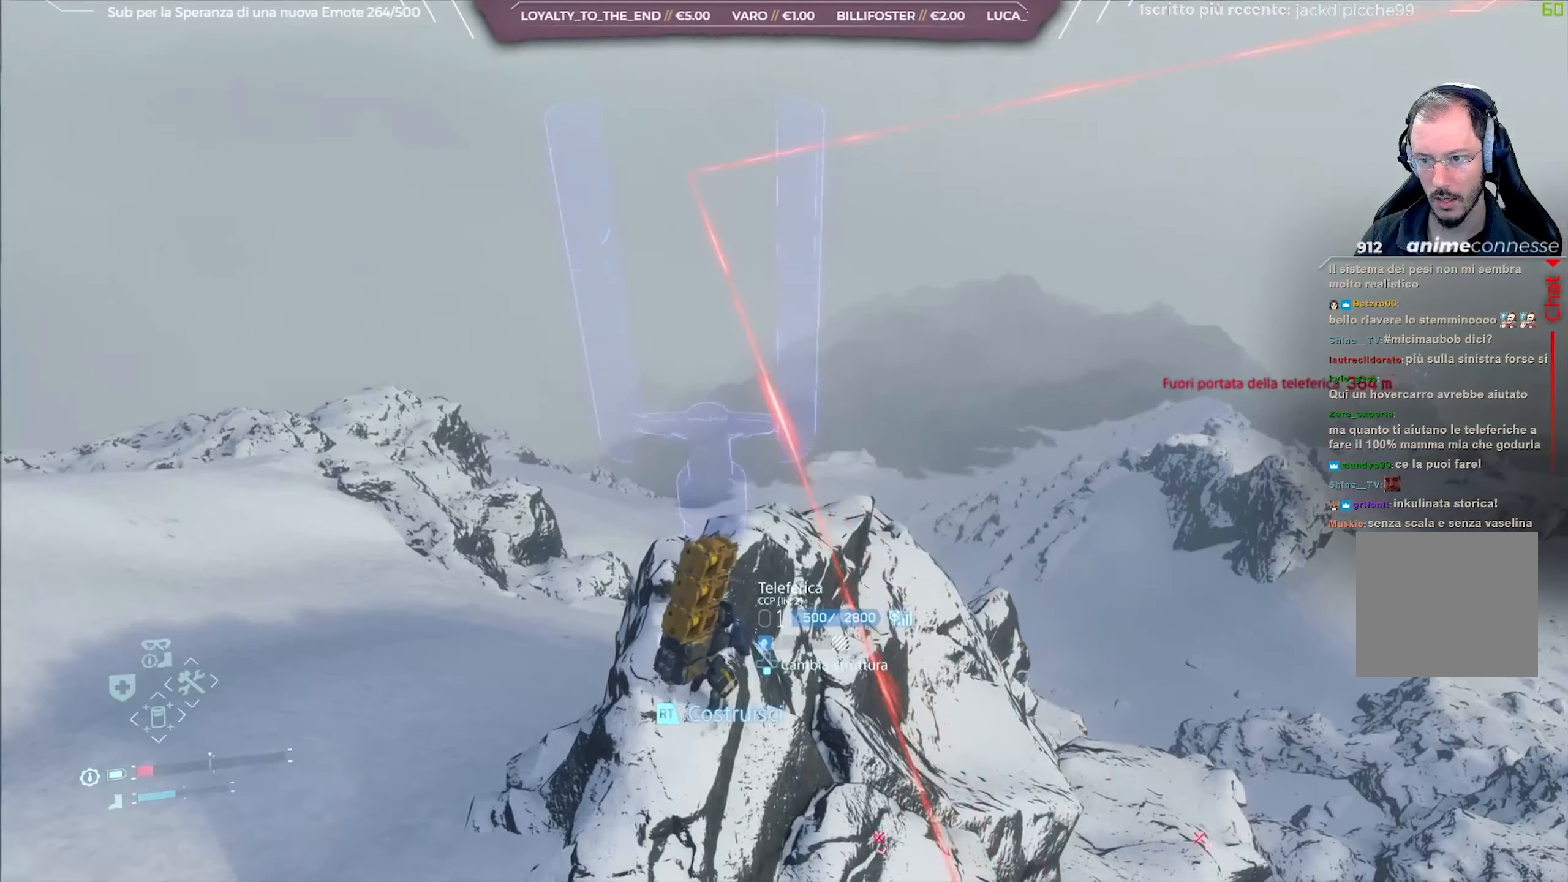
{"buttons": ["L2"], "left_stick": "center", "right_stick": "right", "events": [[17, "left_stick", "left"], [300, "left_stick", "center"], [500, "right_stick", "right"]]}
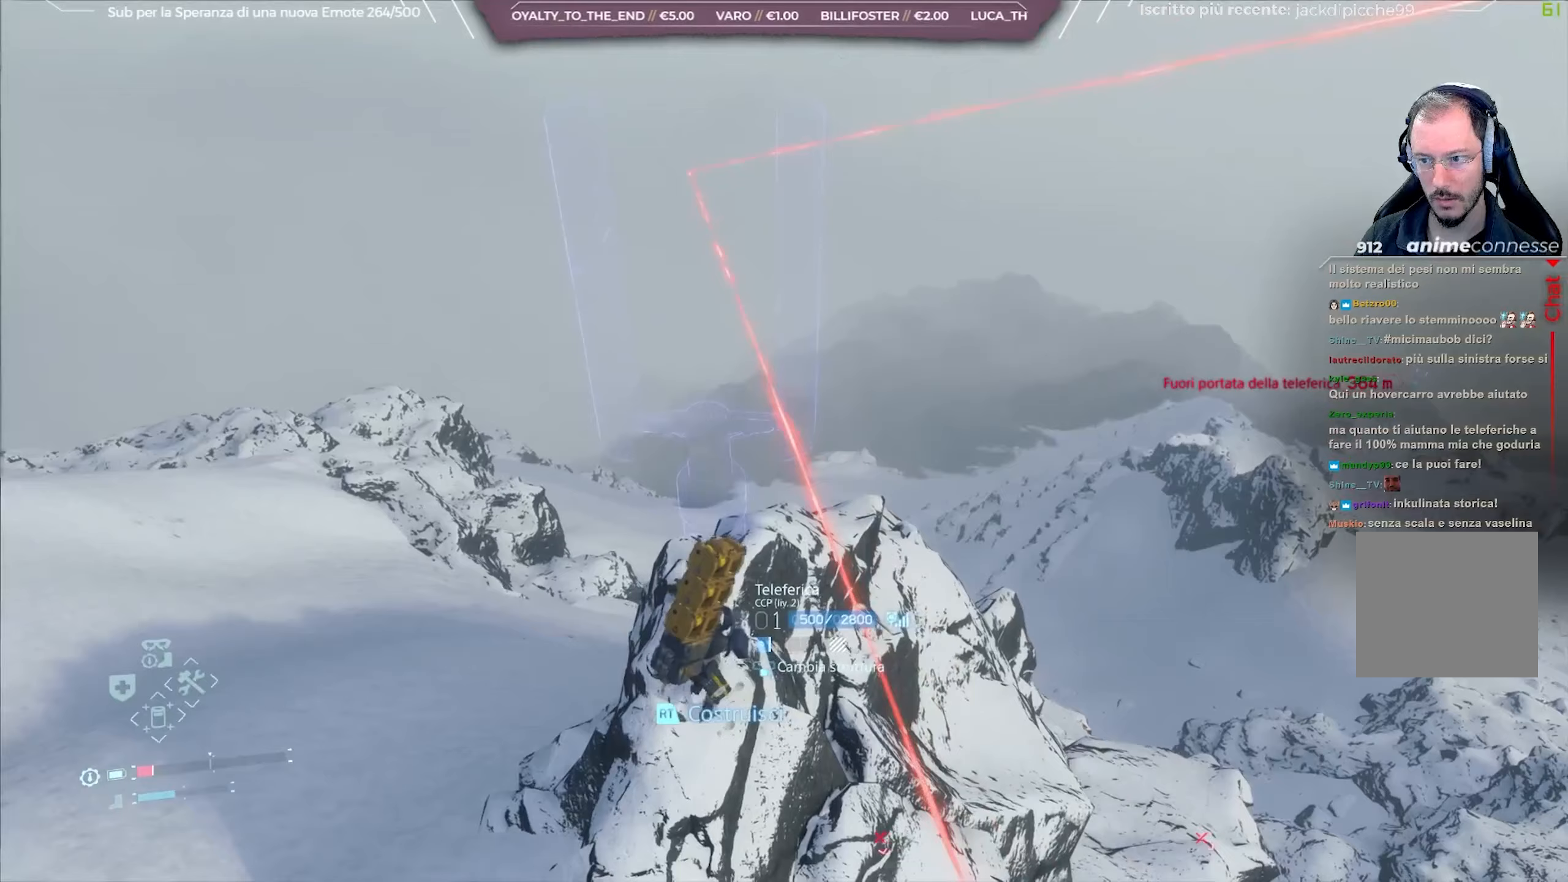
{"buttons": ["L2"], "left_stick": "center", "right_stick": "right", "events": [[67, "left_stick", "left"], [167, "left_stick", "up-left"], [300, "left_stick", "center"]]}
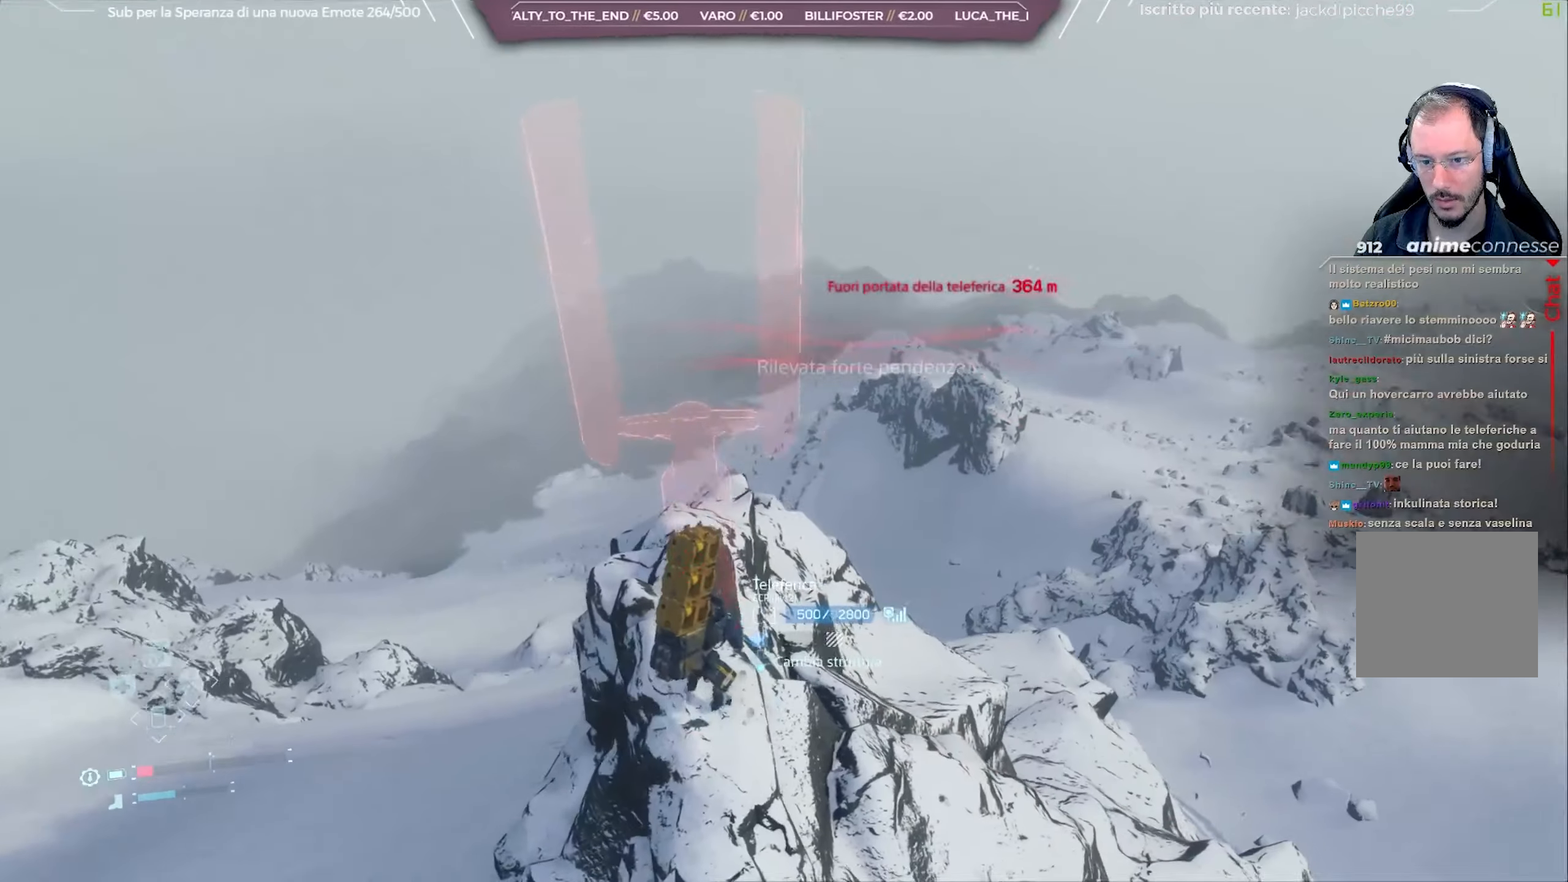
{"buttons": ["L2"], "left_stick": "up-left", "right_stick": "center", "events": [[267, "left_stick", "left"], [300, "right_stick", "center"], [450, "left_stick", "up-left"]]}
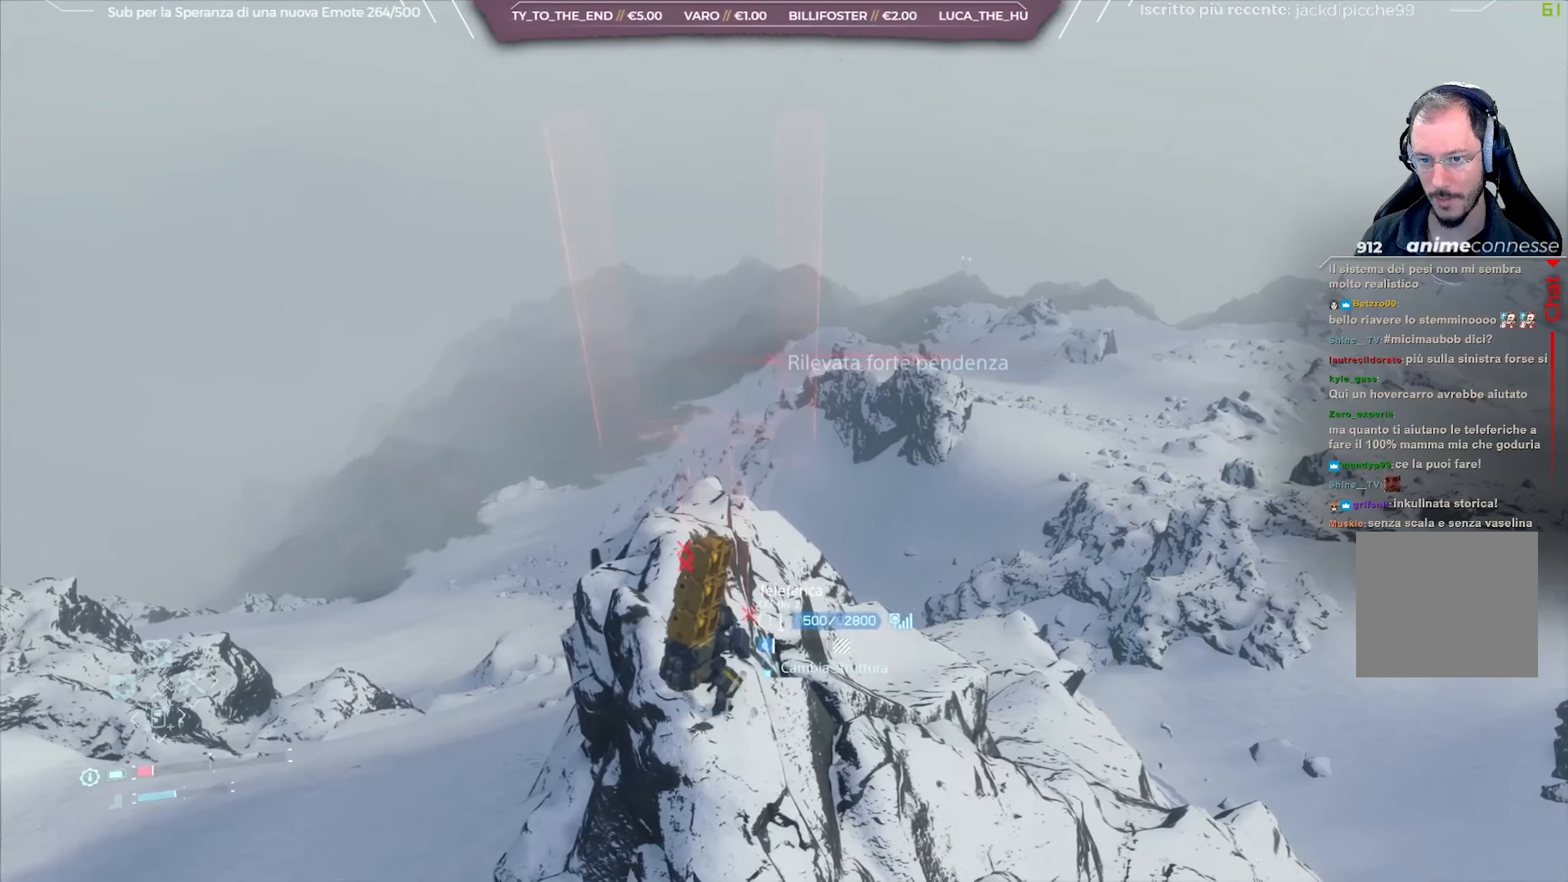
{"buttons": ["L2"], "left_stick": "up", "right_stick": "center", "events": [[250, "left_stick", "up"]]}
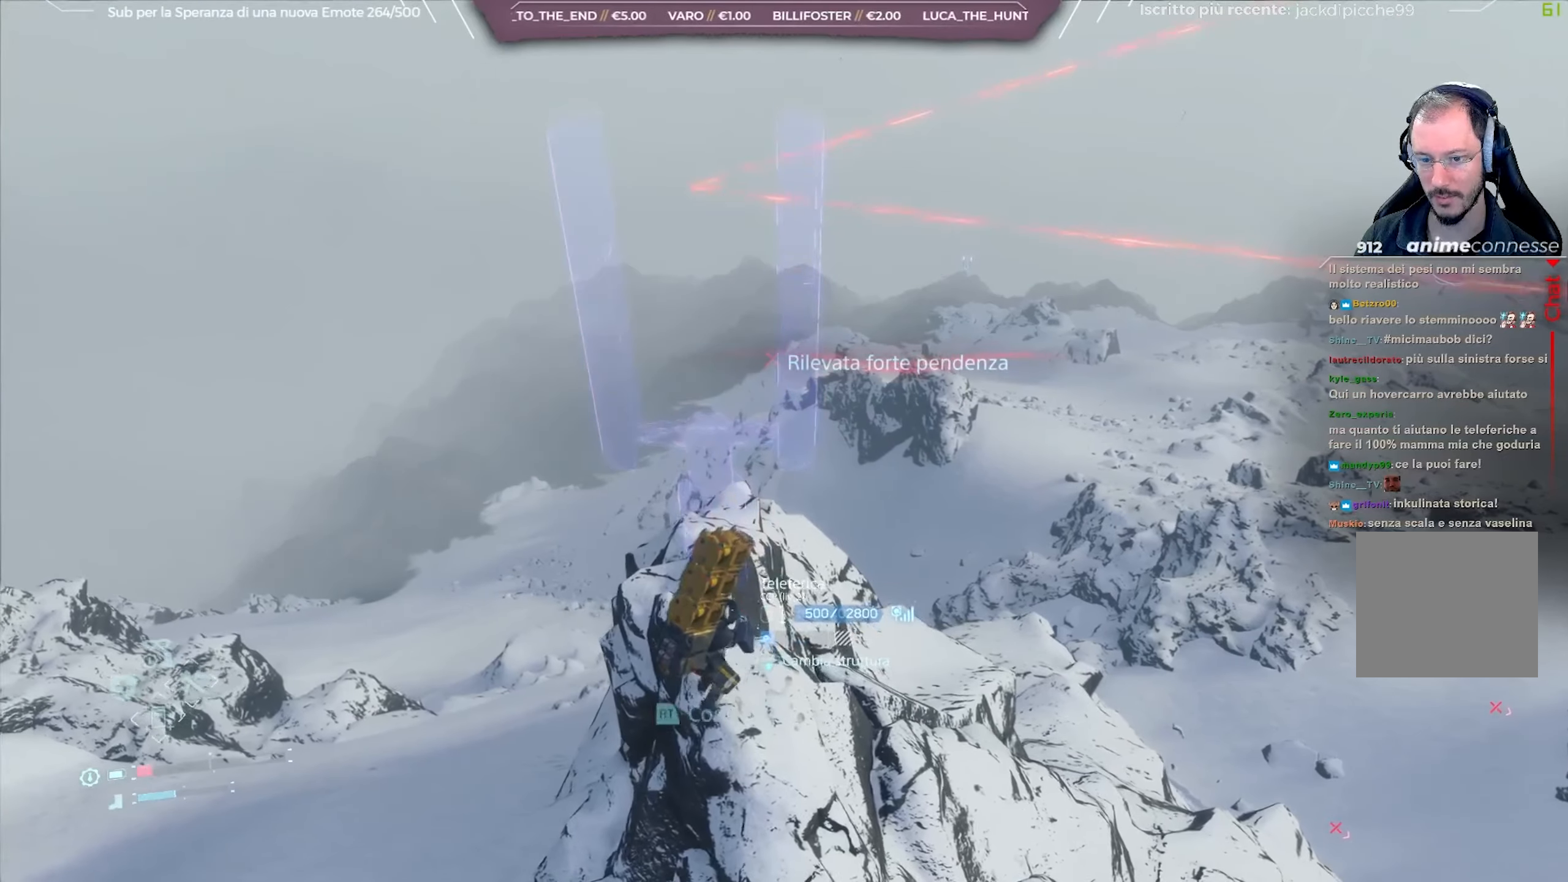
{"buttons": ["L2"], "left_stick": "up-right", "right_stick": "right", "events": [[183, "right_stick", "down-right"], [350, "left_stick", "up-right"], [367, "right_stick", "right"]]}
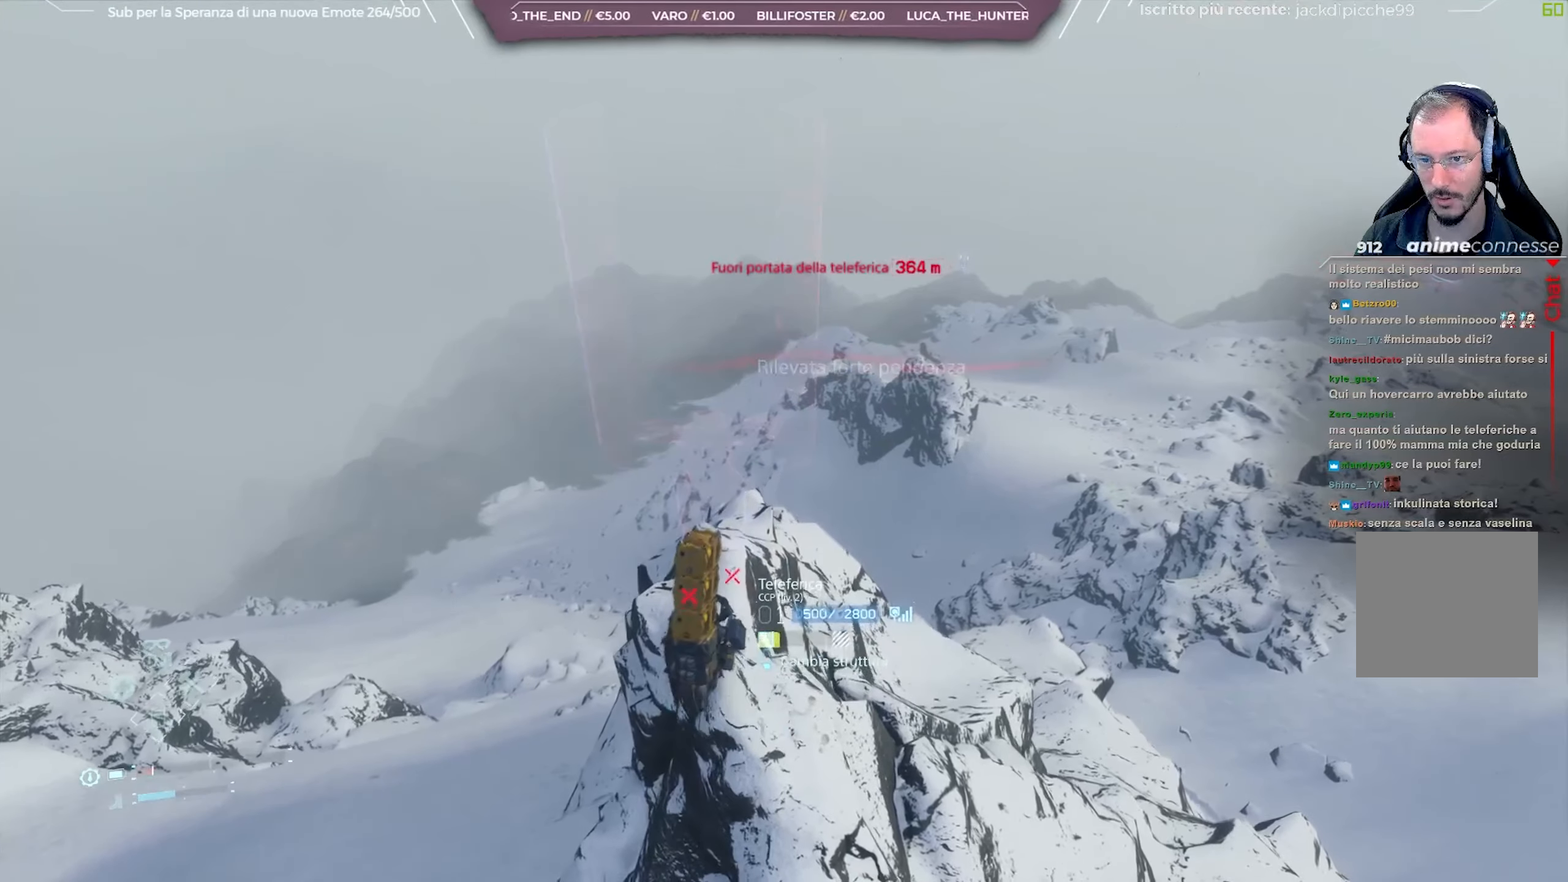
{"buttons": ["L2"], "left_stick": "up", "right_stick": "down", "events": [[83, "left_stick", "up"], [233, "right_stick", "down"]]}
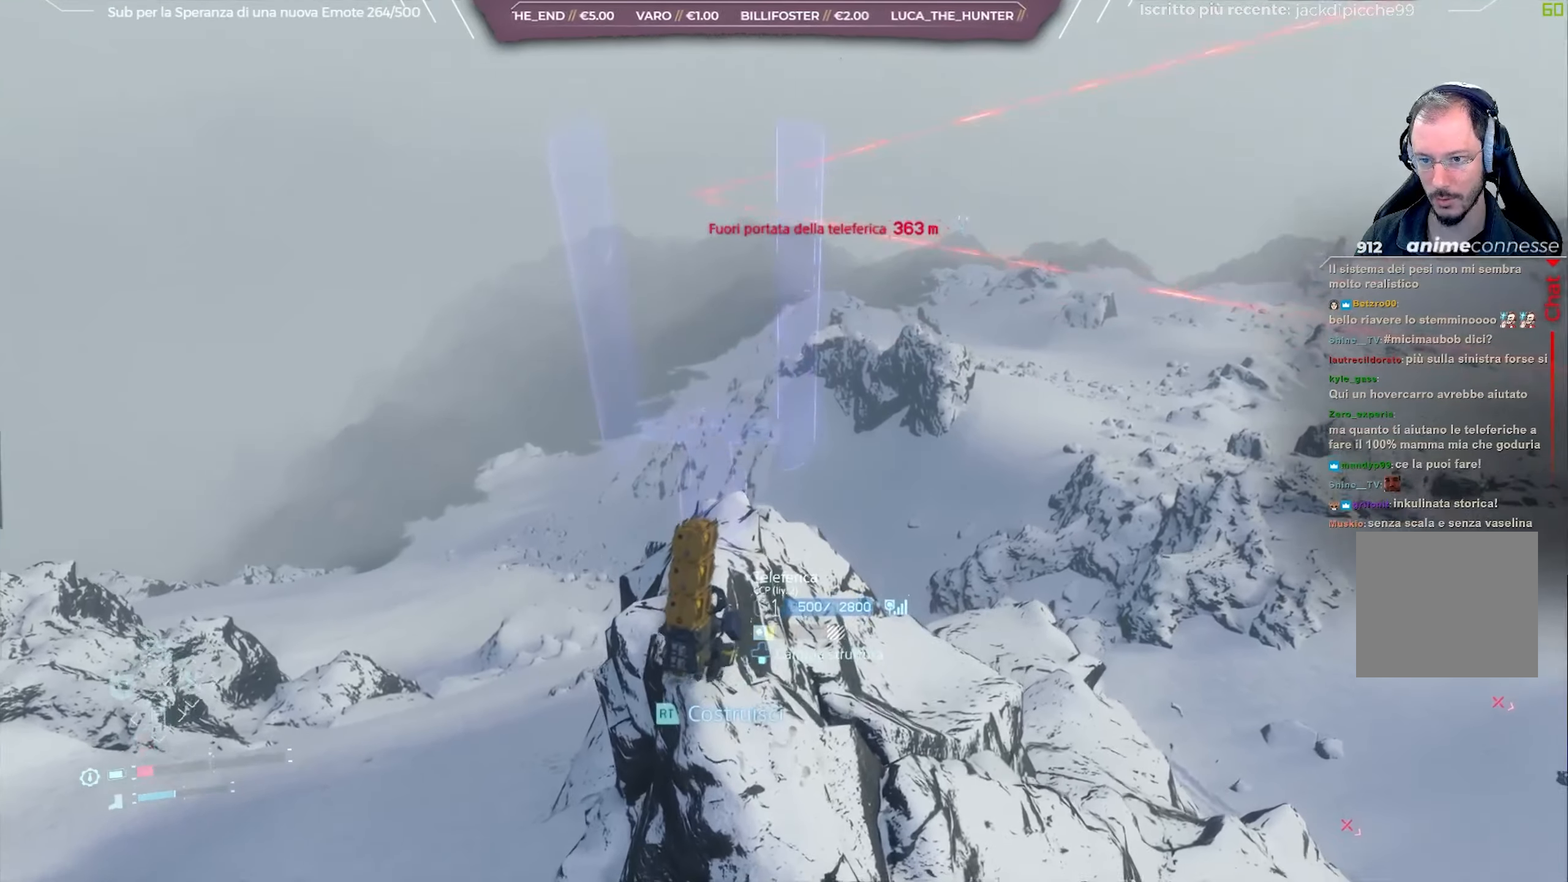
{"buttons": ["L2"], "left_stick": "up", "right_stick": "center", "events": [[33, "right_stick", "down-right"], [167, "right_stick", "center"]]}
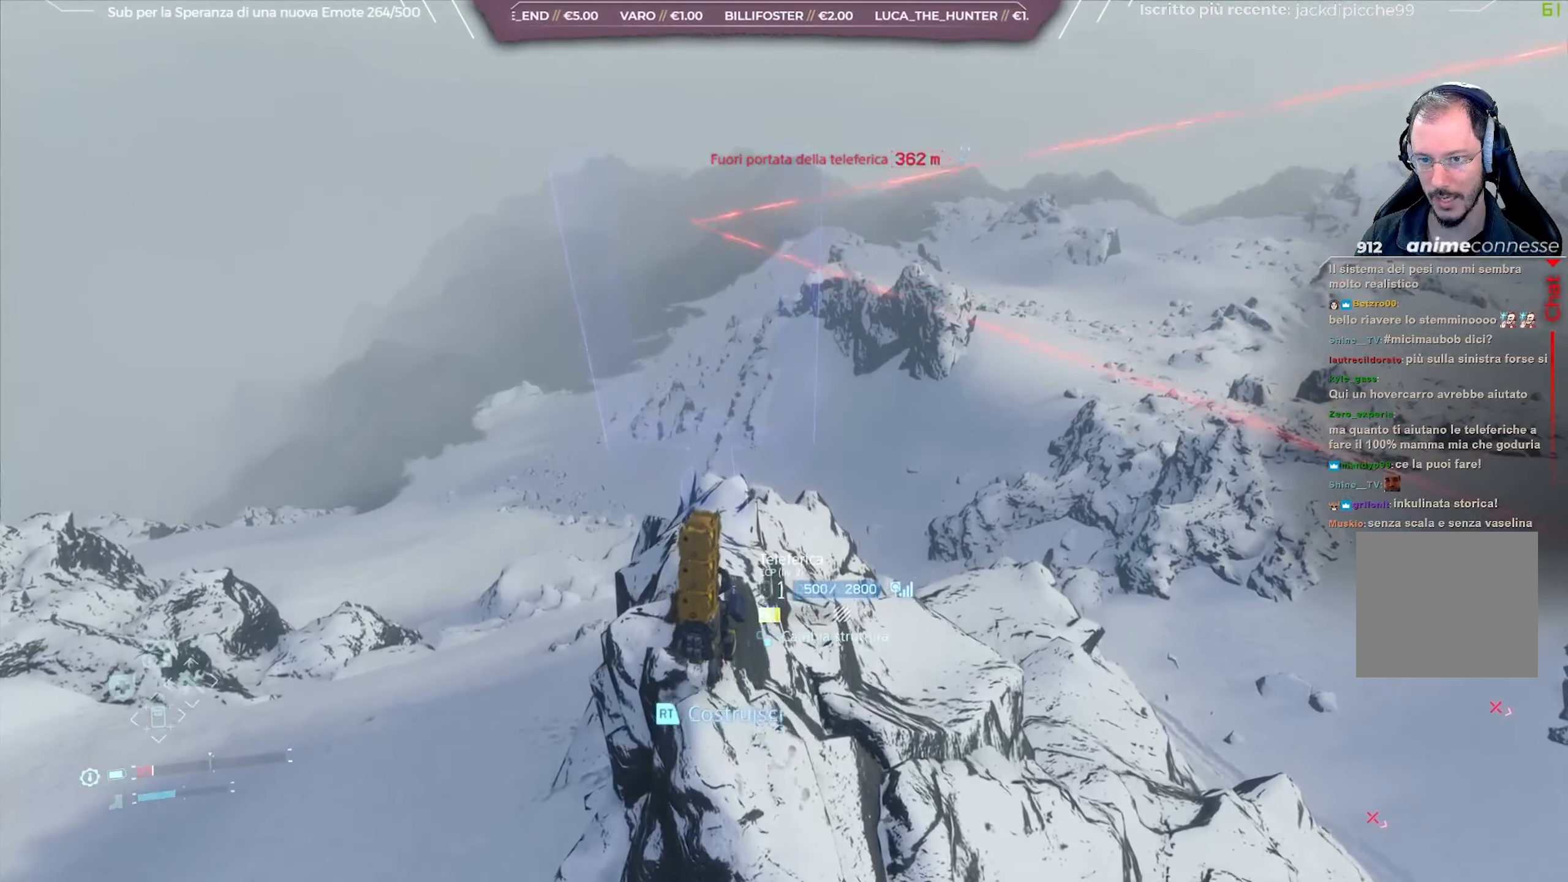
{"buttons": ["L2"], "left_stick": "up-left", "right_stick": "right", "events": [[200, "right_stick", "right"], [333, "left_stick", "up-left"]]}
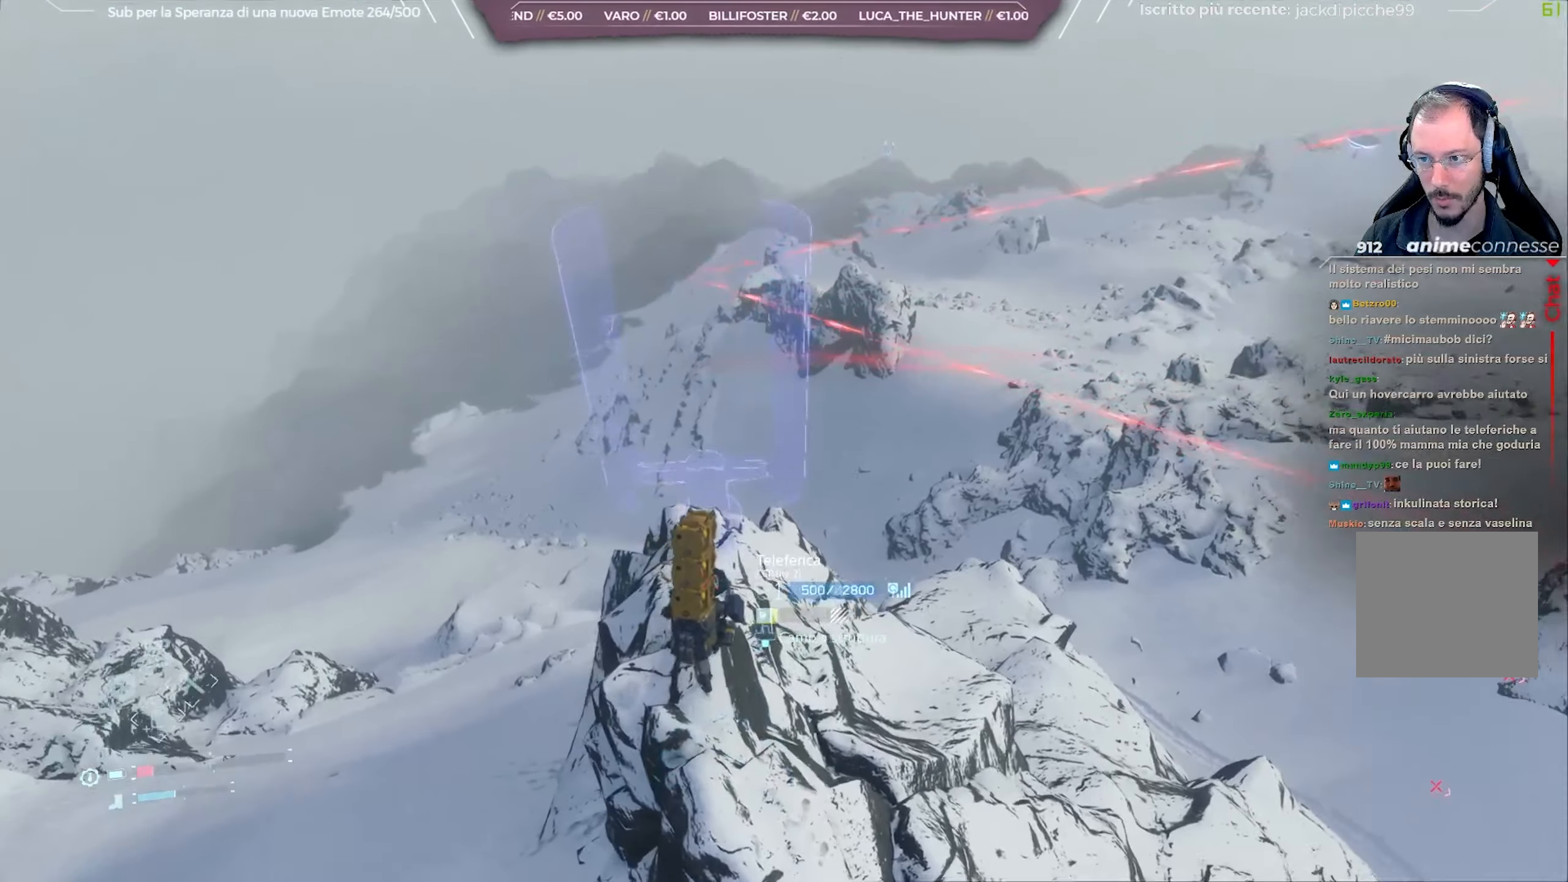
{"buttons": ["L2"], "left_stick": "center", "right_stick": "up-right", "events": [[317, "right_stick", "up-right"], [450, "left_stick", "center"]]}
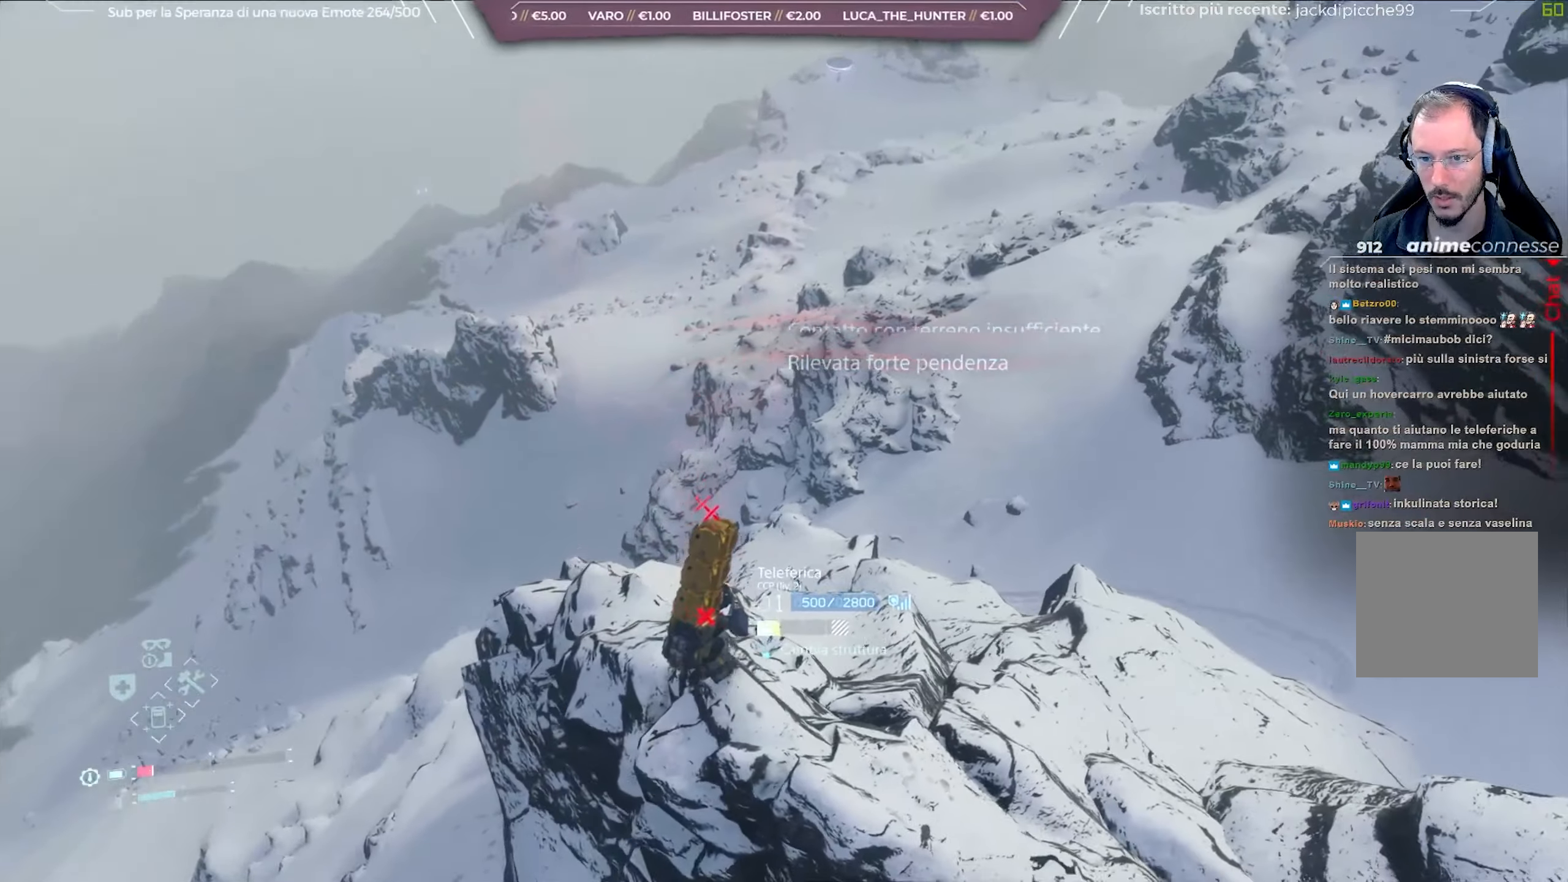
{"buttons": ["L2"], "left_stick": "center", "right_stick": "up-right", "events": []}
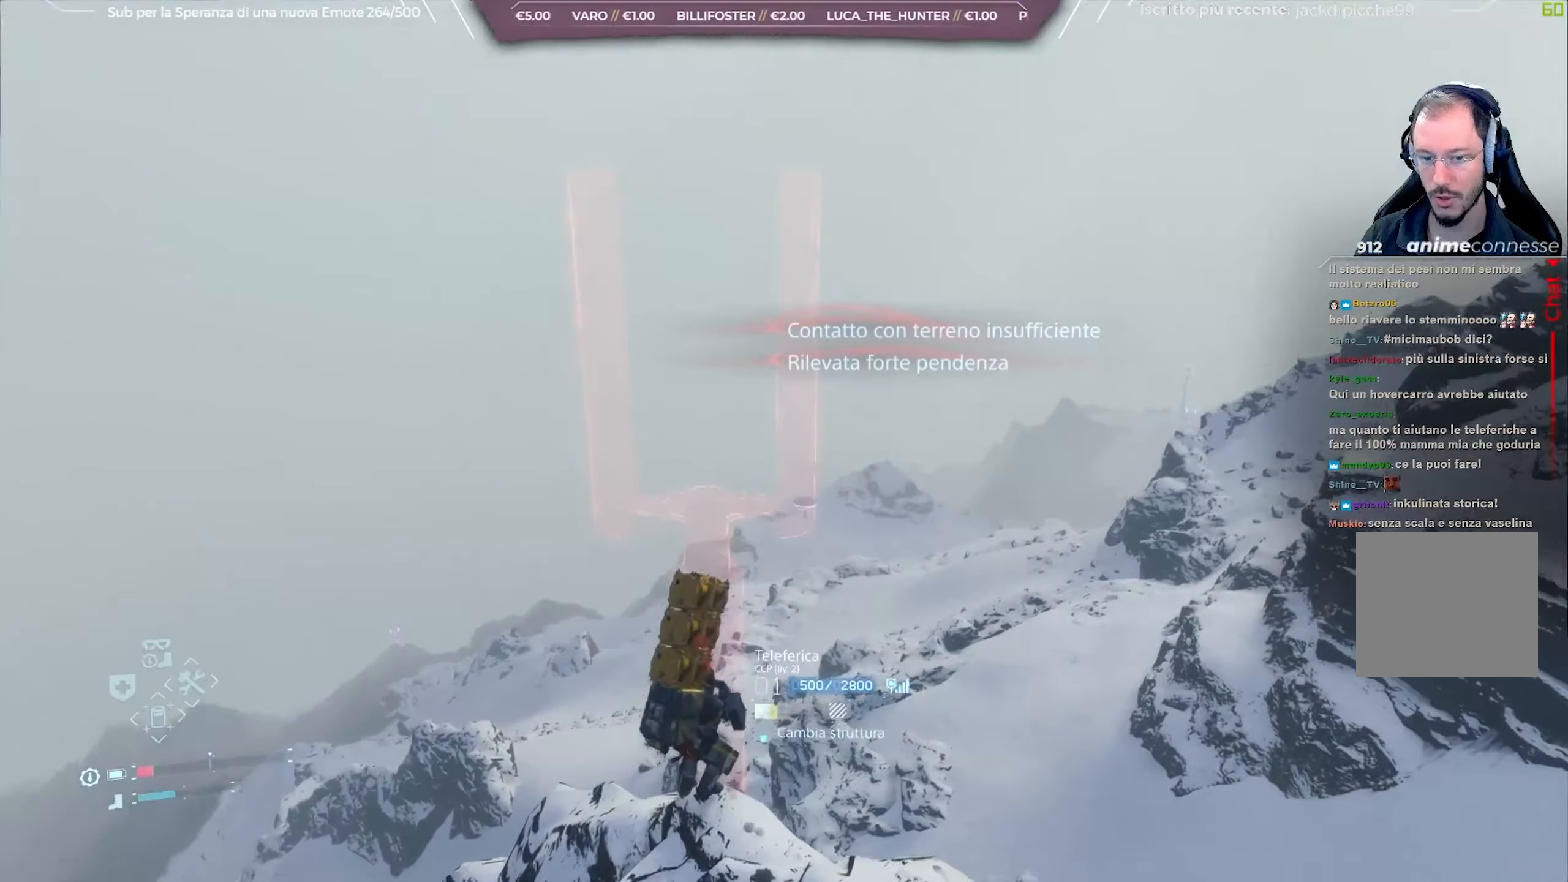
{"buttons": ["L2"], "left_stick": "center", "right_stick": "up-right", "events": []}
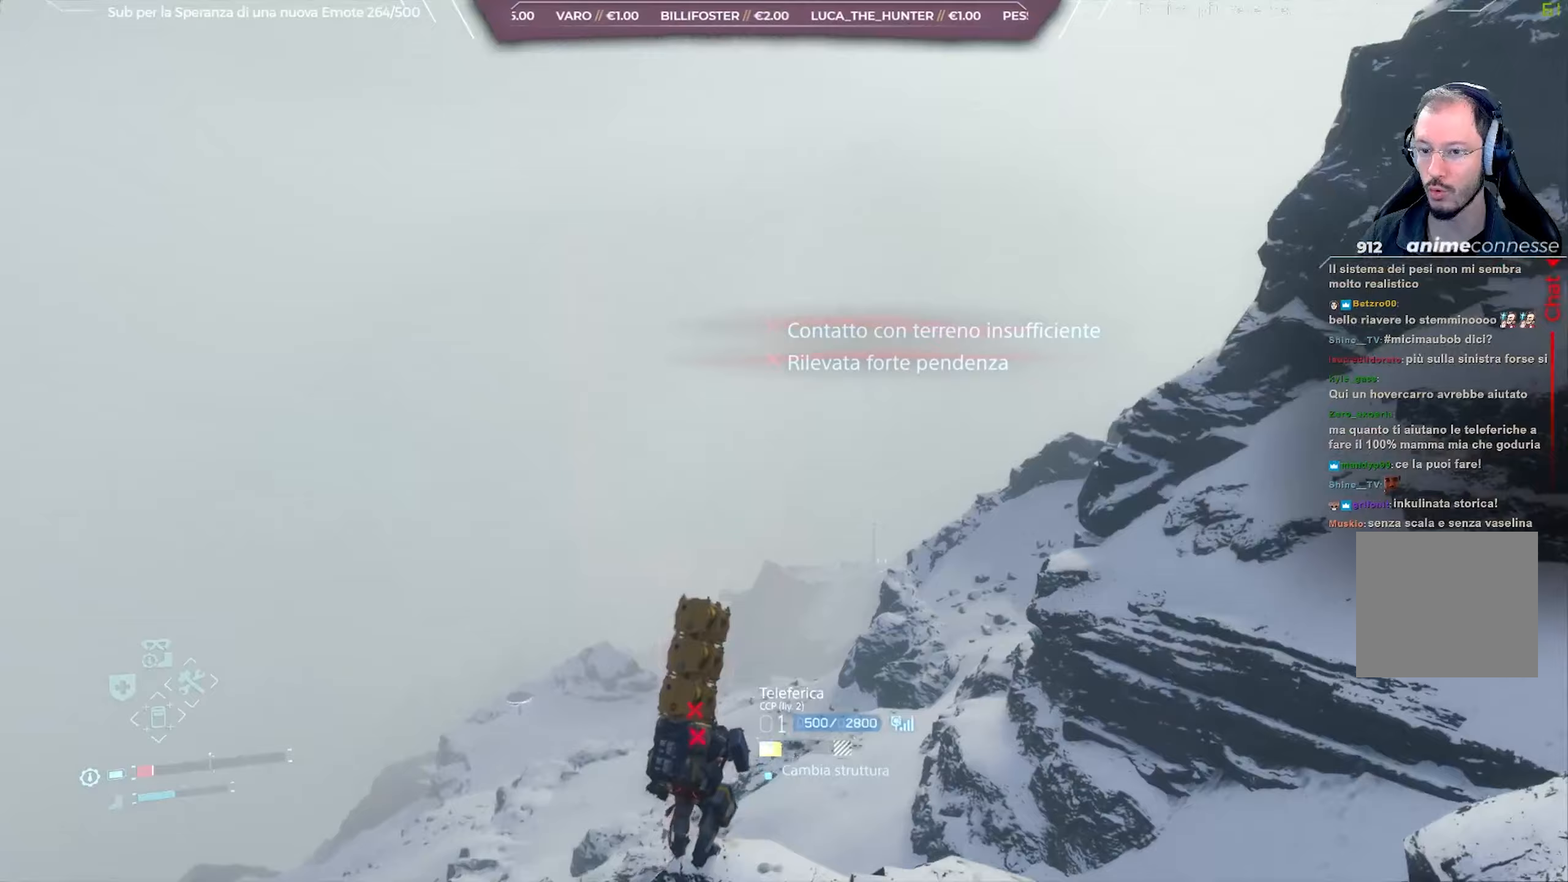
{"buttons": ["L2"], "left_stick": "center", "right_stick": "up-right", "events": []}
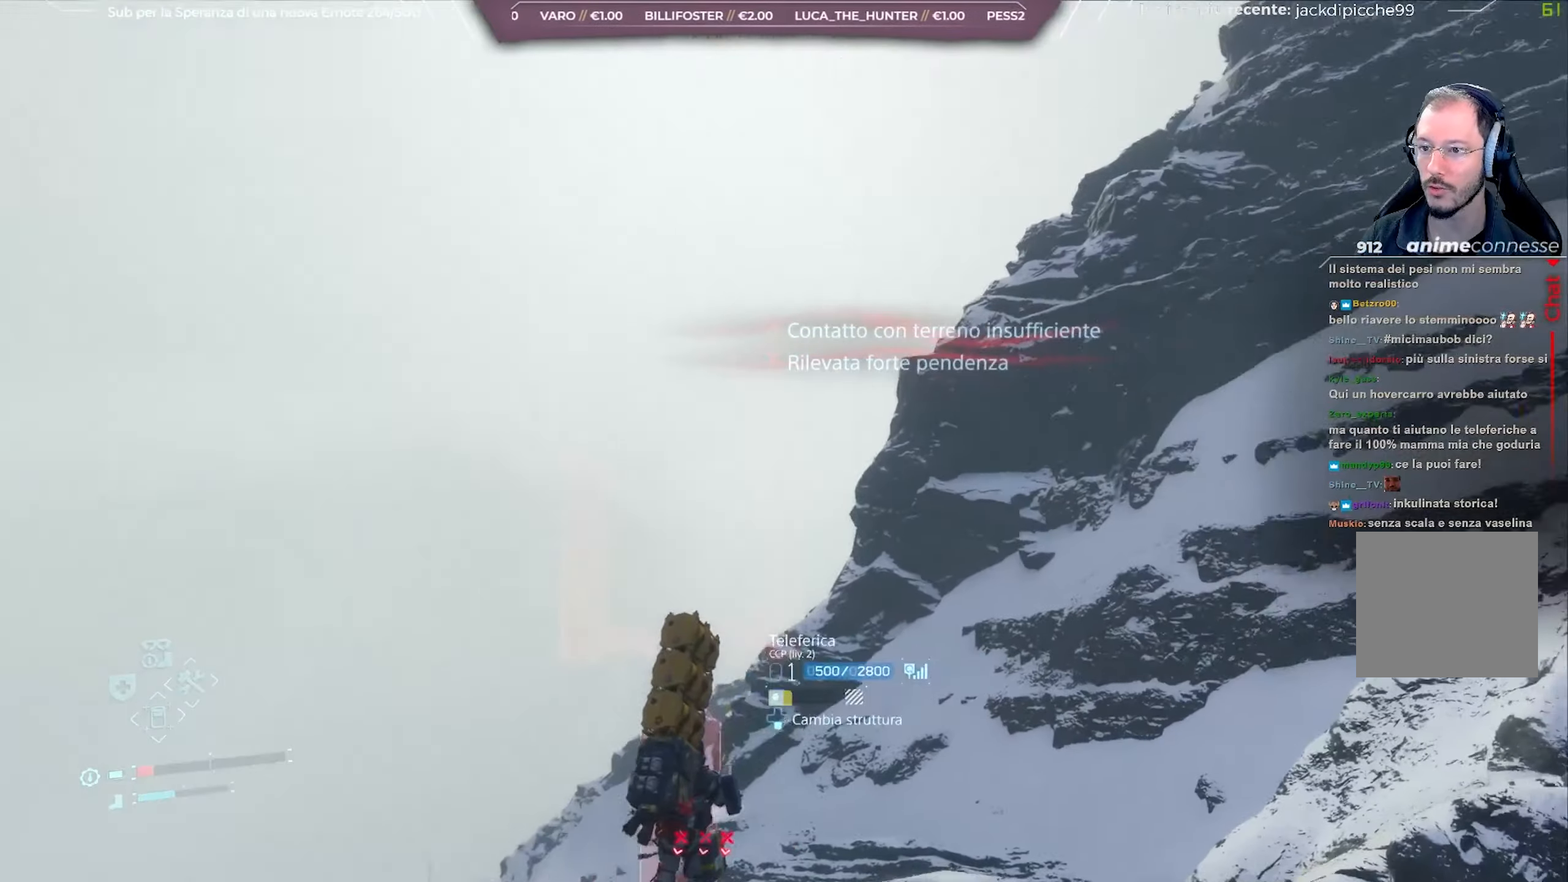
{"buttons": ["L2"], "left_stick": "center", "right_stick": "up-right", "events": []}
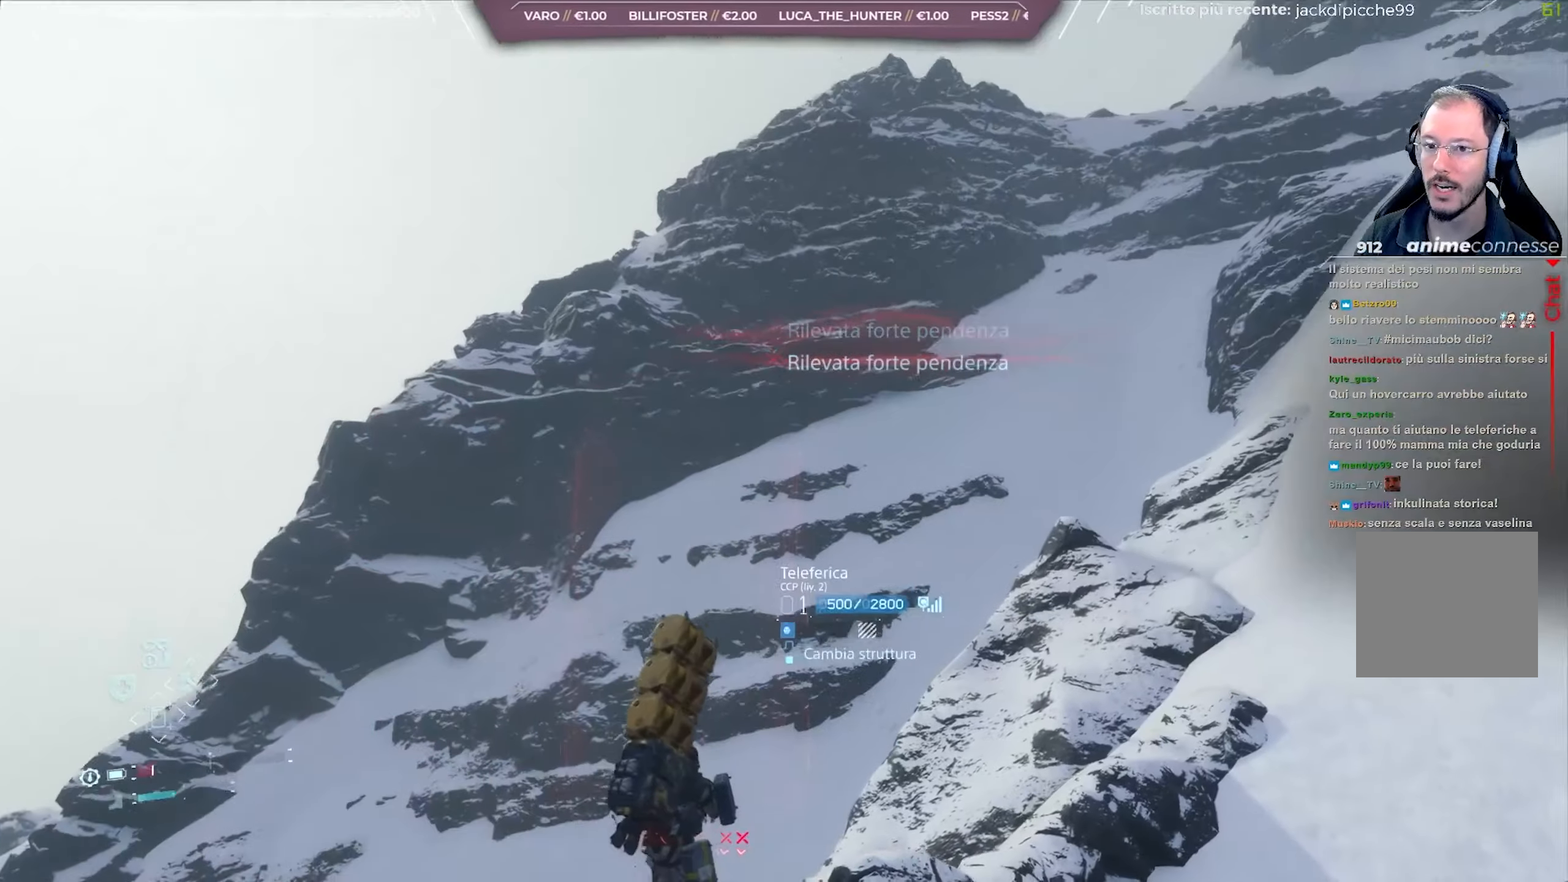
{"buttons": ["L2"], "left_stick": "center", "right_stick": "center", "events": [[317, "right_stick", "center"]]}
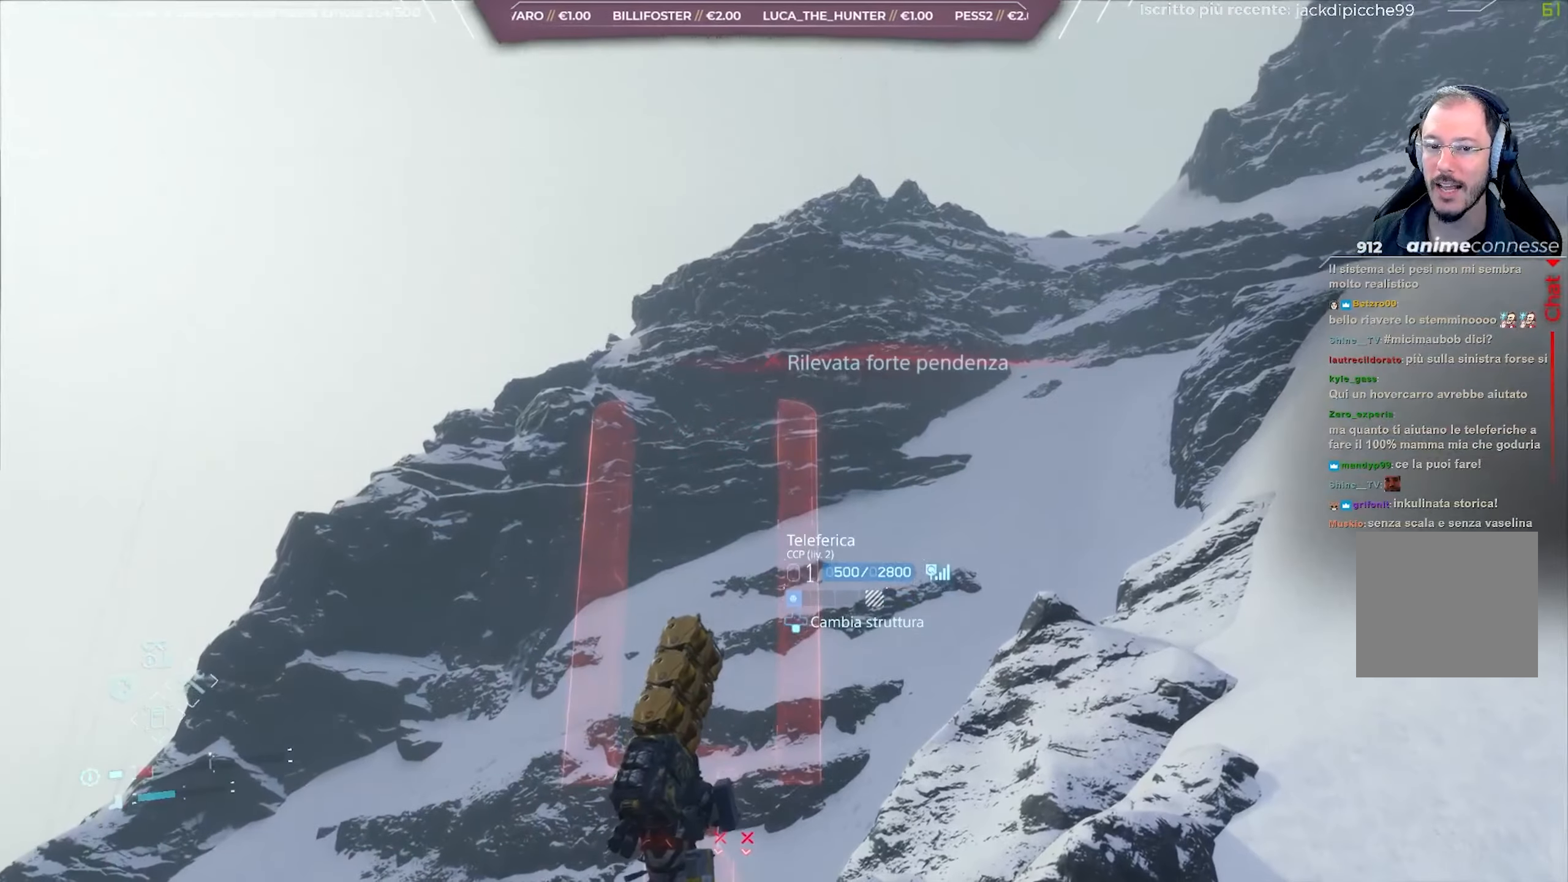
{"buttons": [], "left_stick": "center", "right_stick": "down-left", "events": [[133, "L2", "up"], [183, "right_stick", "down-left"], [367, "DPAD_RIGHT", "down"], [467, "DPAD_RIGHT", "up"]]}
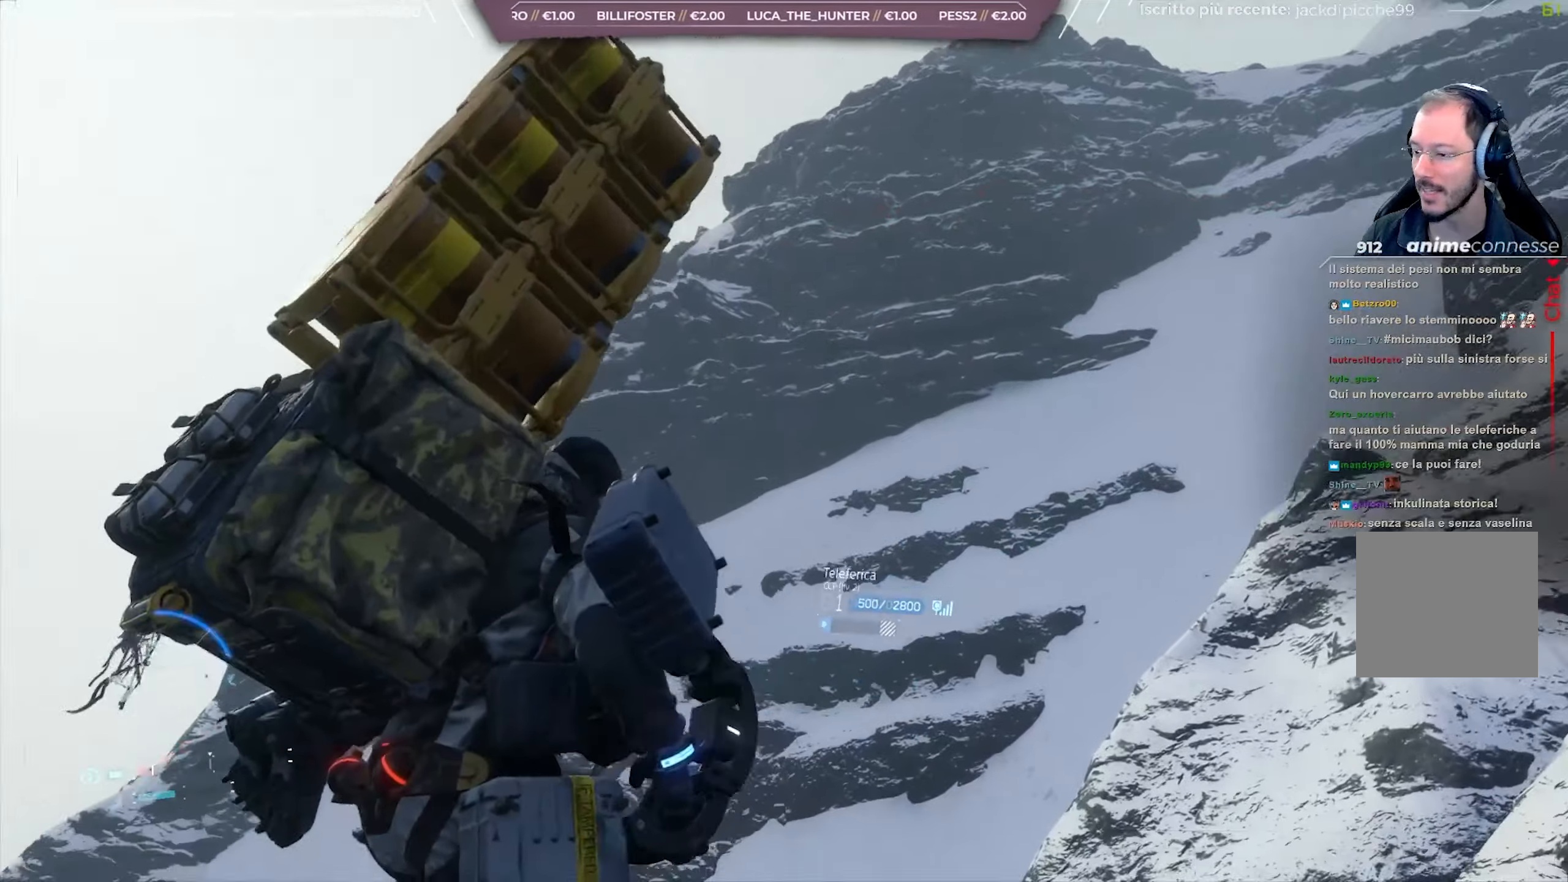
{"buttons": [], "left_stick": "center", "right_stick": "down-left", "events": []}
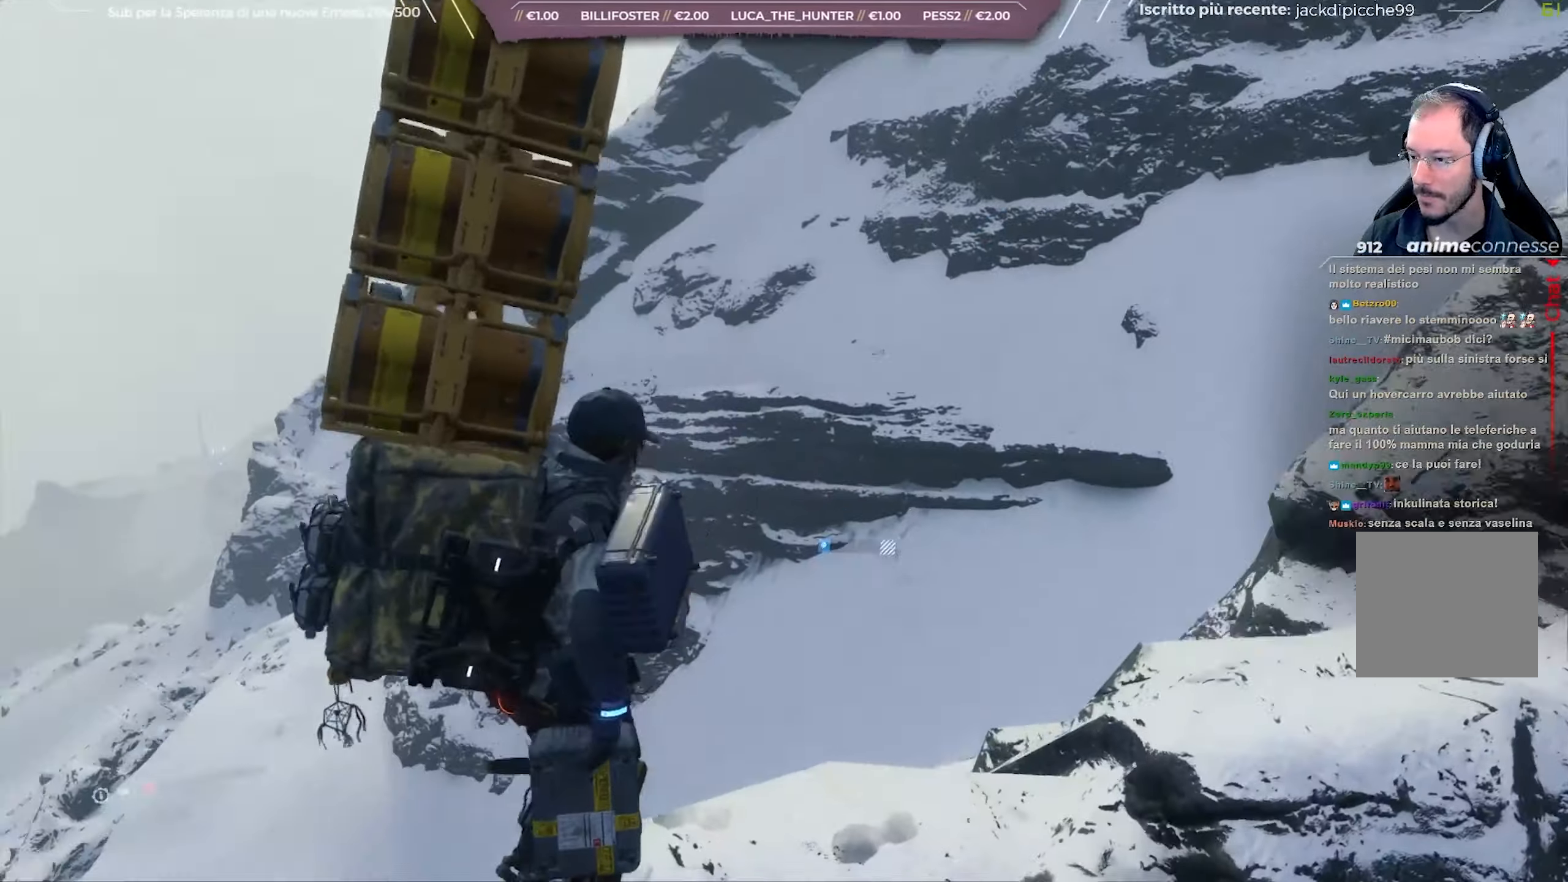
{"buttons": [], "left_stick": "center", "right_stick": "down-left", "events": []}
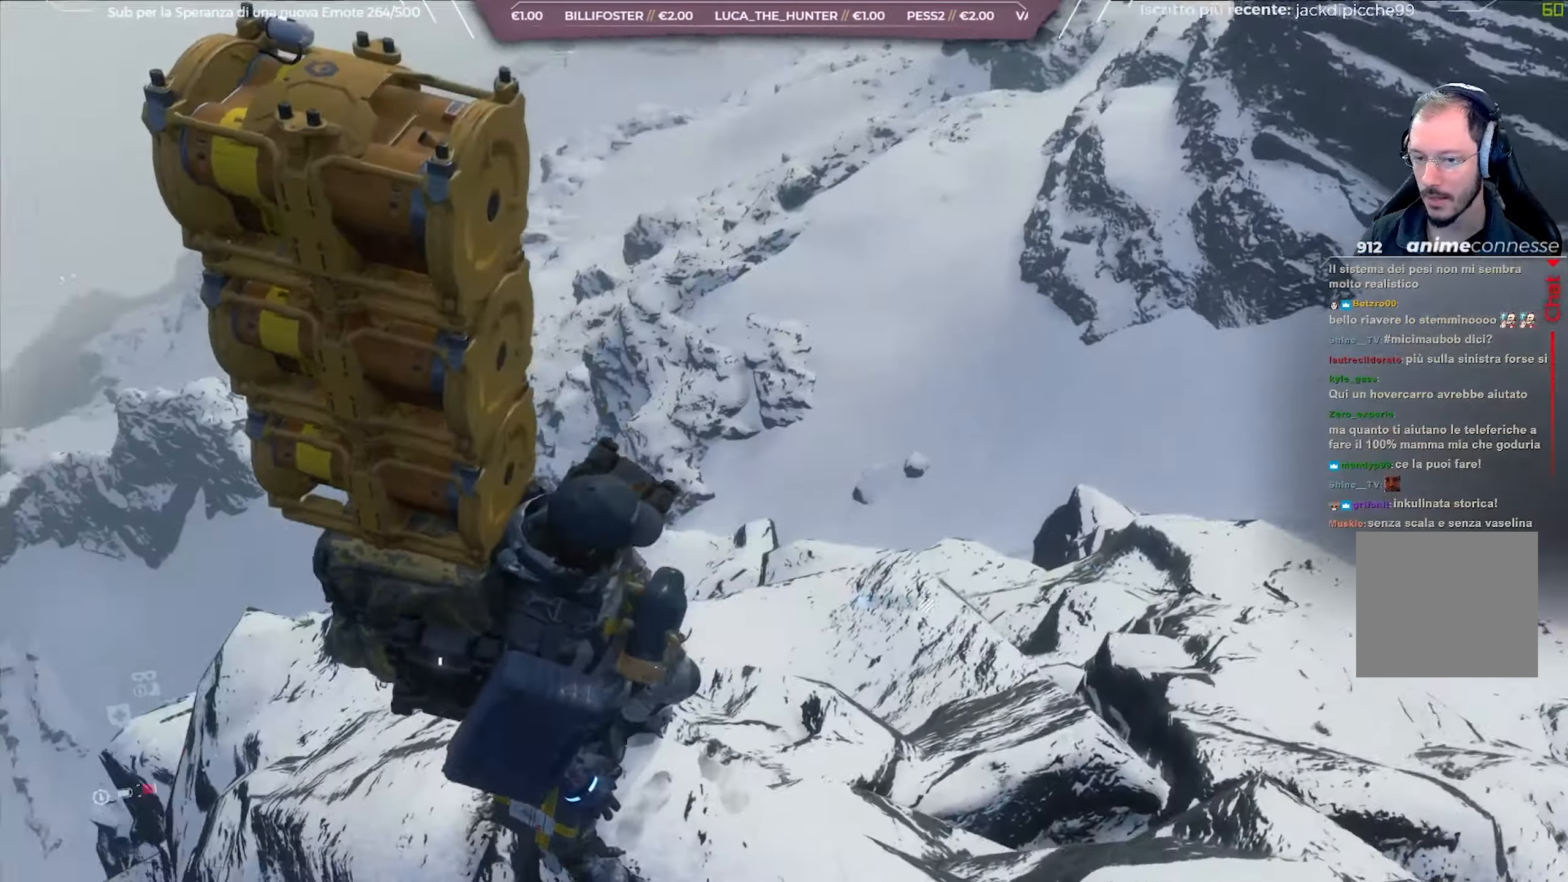
{"buttons": [], "left_stick": "center", "right_stick": "center", "events": [[250, "right_stick", "center"]]}
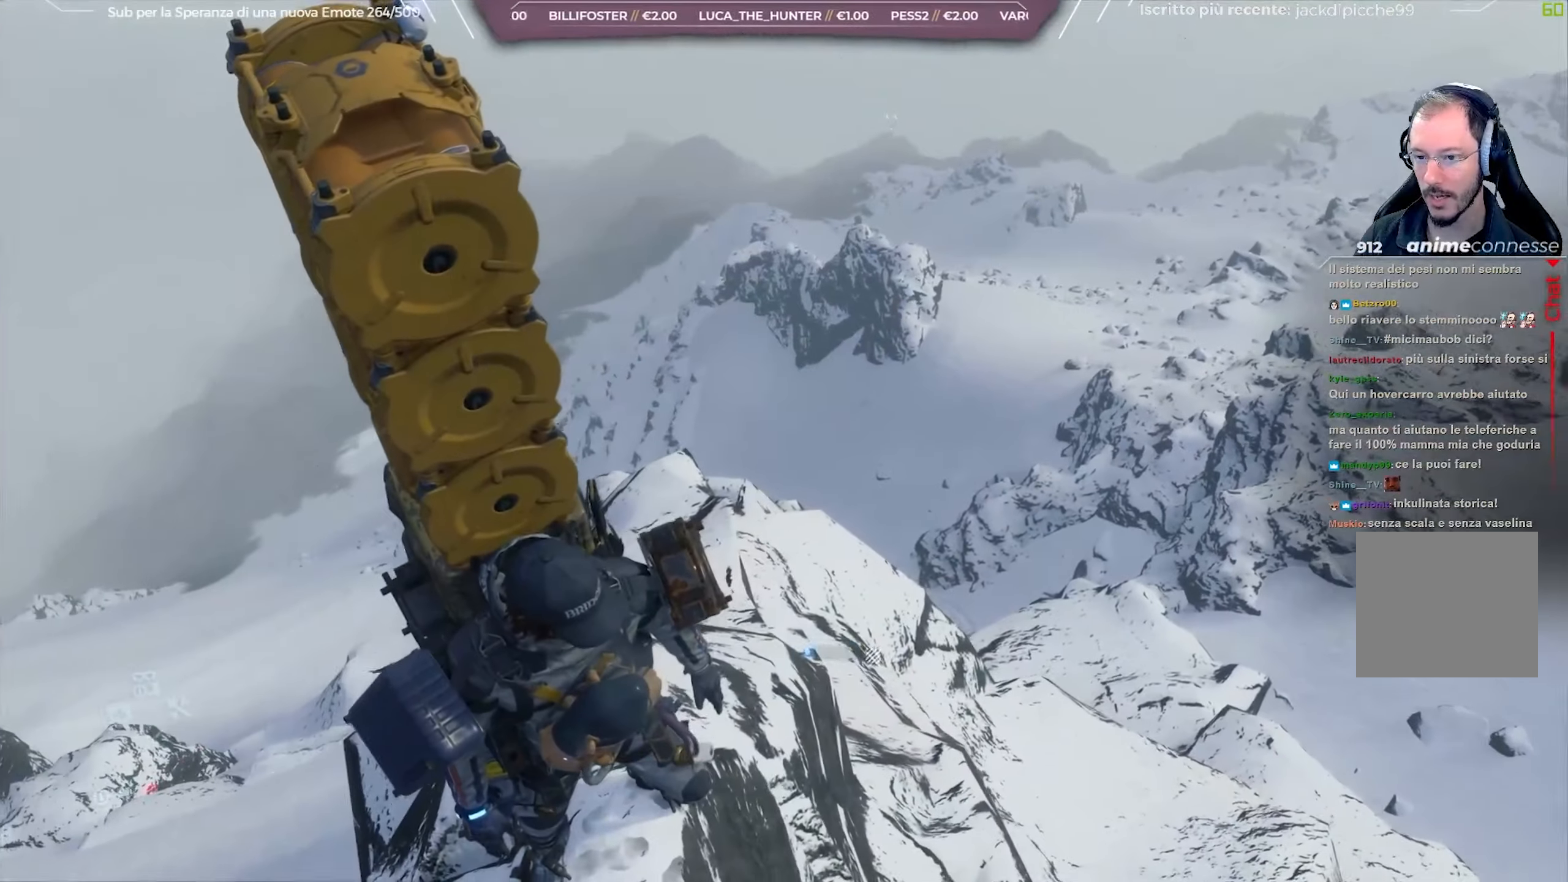
{"buttons": [], "left_stick": "up", "right_stick": "center", "events": [[150, "right_stick", "down"], [283, "left_stick", "up"], [417, "right_stick", "center"]]}
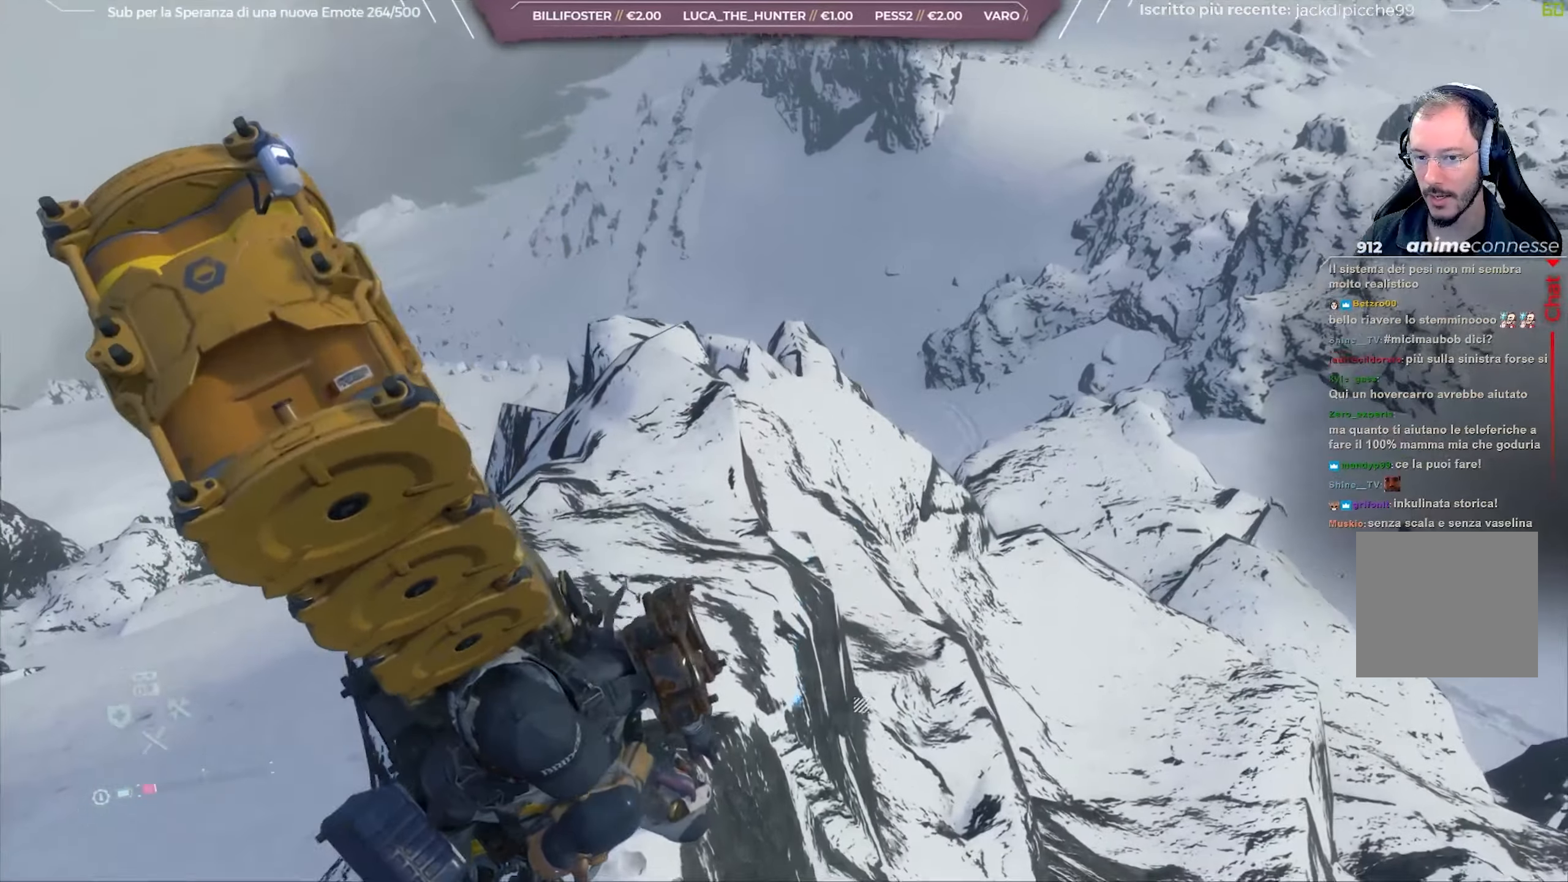
{"buttons": [], "left_stick": "up", "right_stick": "center", "events": [[67, "right_stick", "down"], [267, "right_stick", "center"]]}
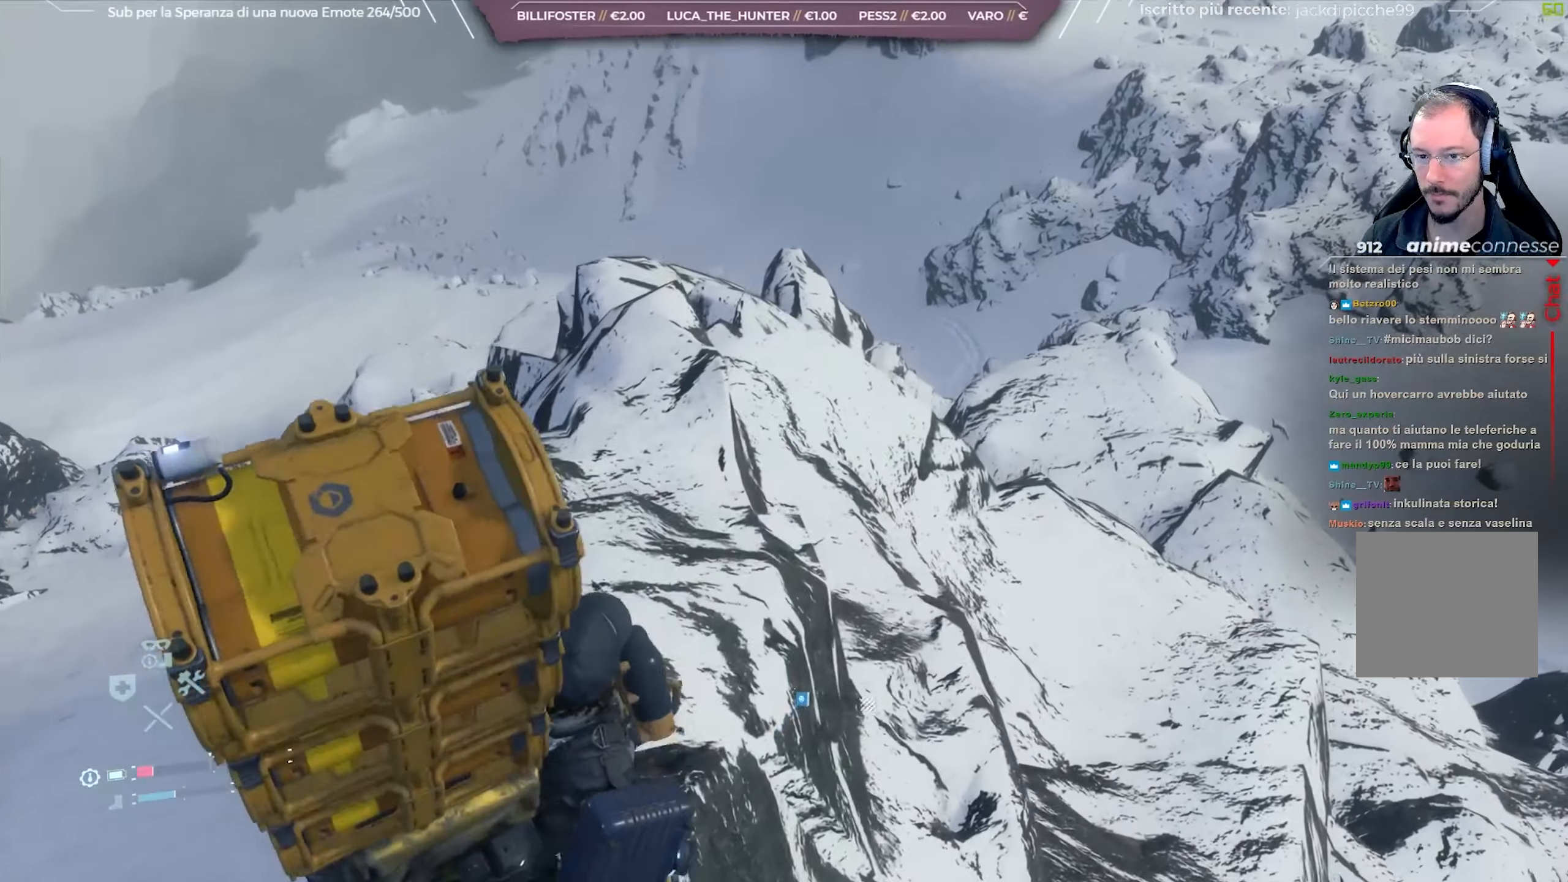
{"buttons": [], "left_stick": "up", "right_stick": "center", "events": [[133, "DPAD_RIGHT", "down"], [217, "DPAD_RIGHT", "up"]]}